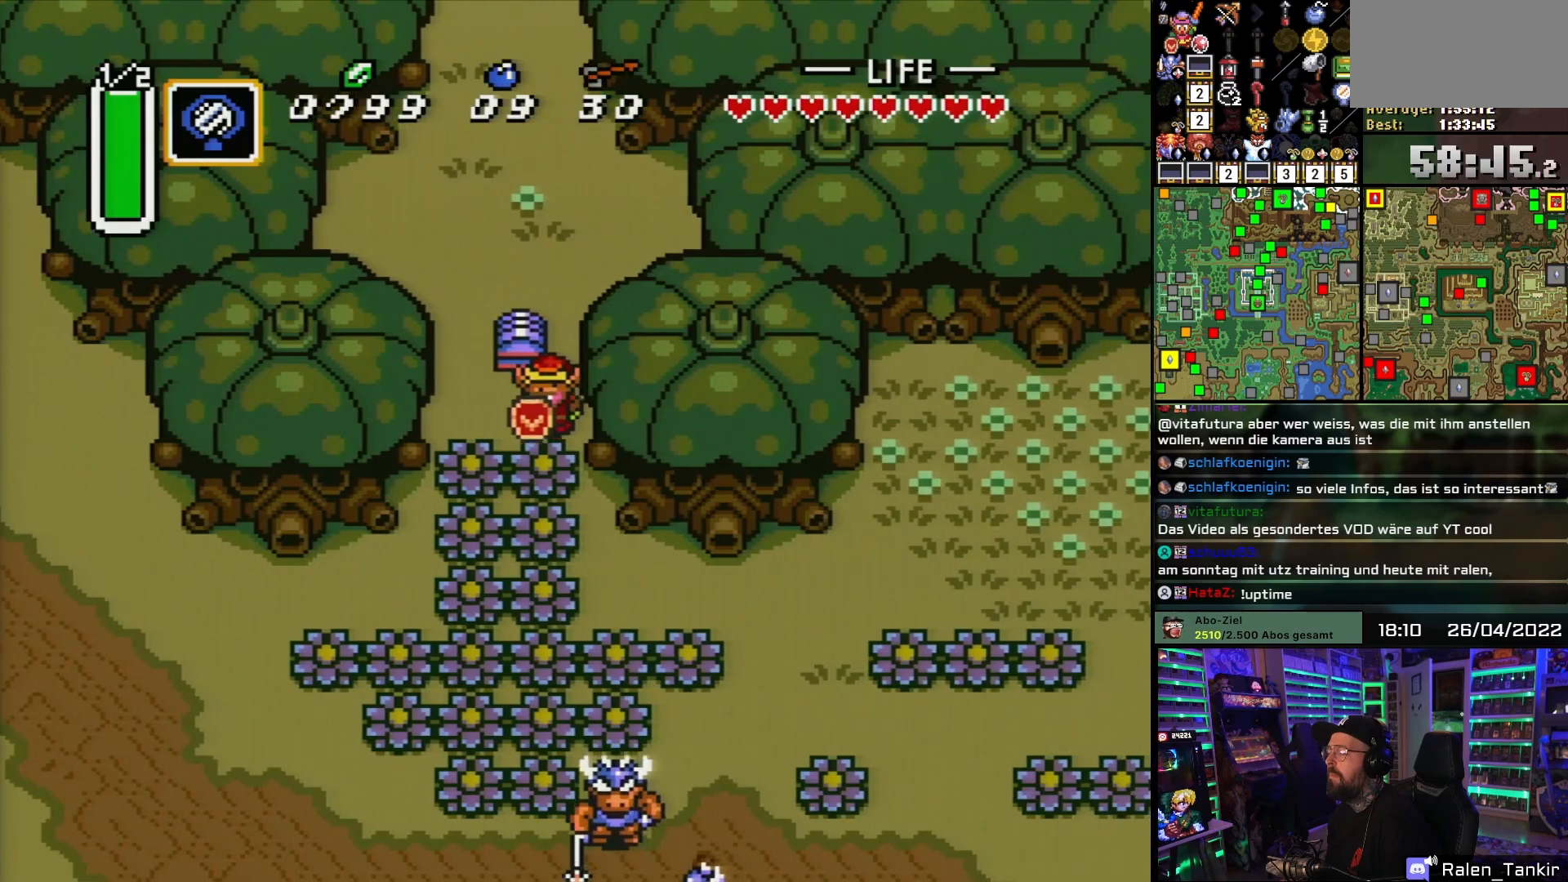
Gameplay with a controller (Nintendo layout); each line is a JSON object with the inputs held at the frame after it. "events" lists button and stick changes between this image and that frame as [ms after this image, input, new state], when the widget could be followed in between. Not read: L1 L3 R1 R3.
{"buttons": ["B", "DPAD_DOWN"], "events": [[100, "B", "down"], [217, "B", "up"], [500, "B", "down"]]}
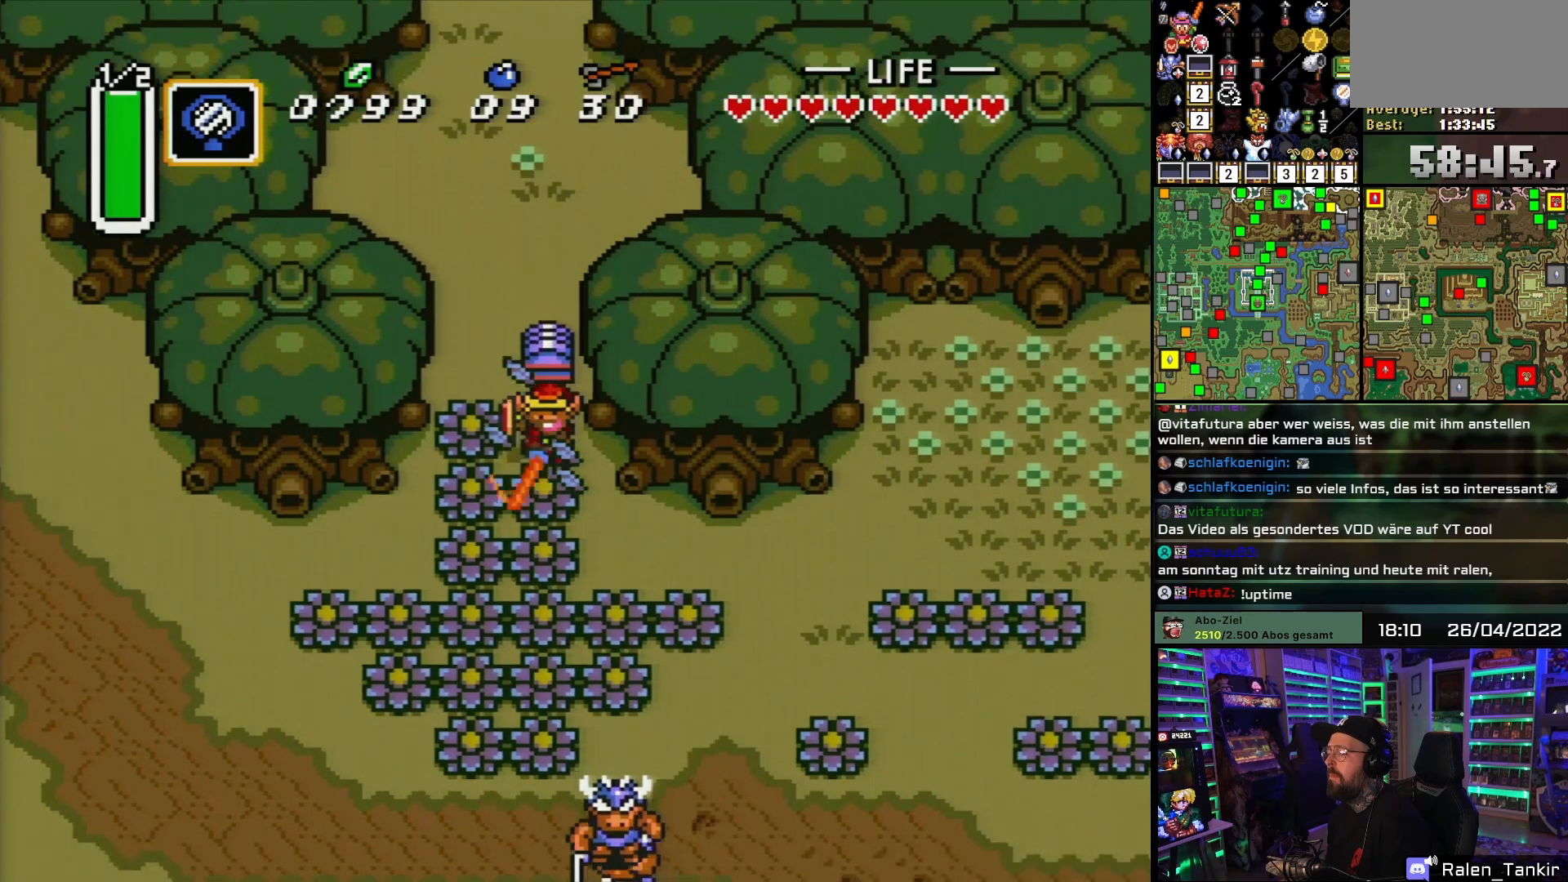
{"buttons": ["B", "DPAD_DOWN"], "events": [[117, "B", "up"], [400, "B", "down"]]}
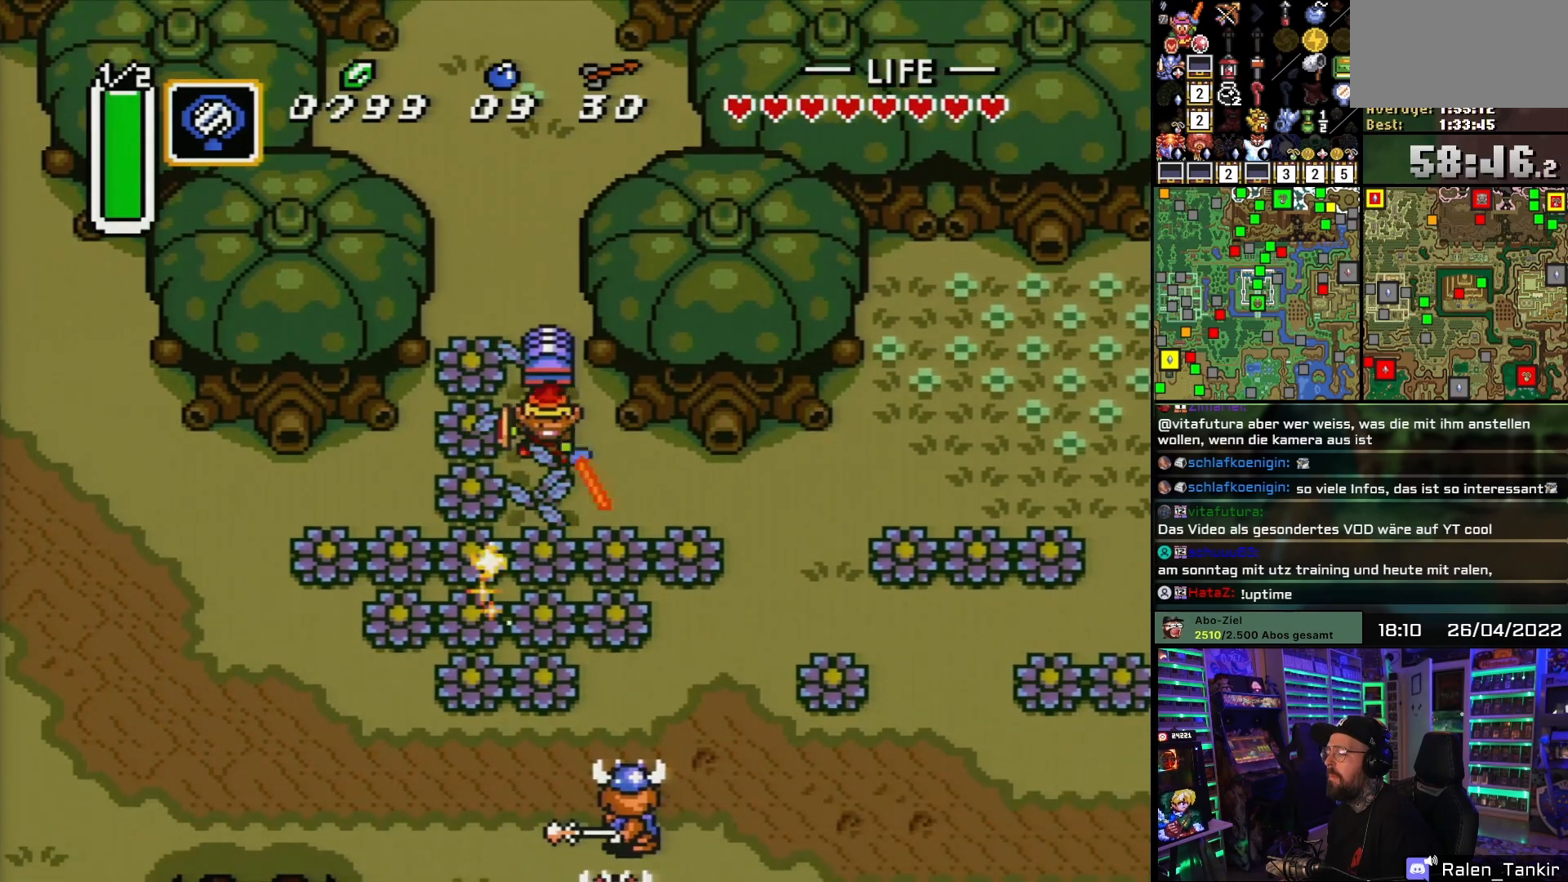
{"buttons": ["DPAD_RIGHT"], "events": [[67, "B", "up"], [200, "DPAD_RIGHT", "down"], [300, "DPAD_DOWN", "up"], [300, "DPAD_LEFT", "down"], [300, "DPAD_RIGHT", "up"], [300, "DPAD_UP", "down"], [317, "DPAD_LEFT", "up"], [317, "DPAD_RIGHT", "down"], [317, "DPAD_UP", "up"]]}
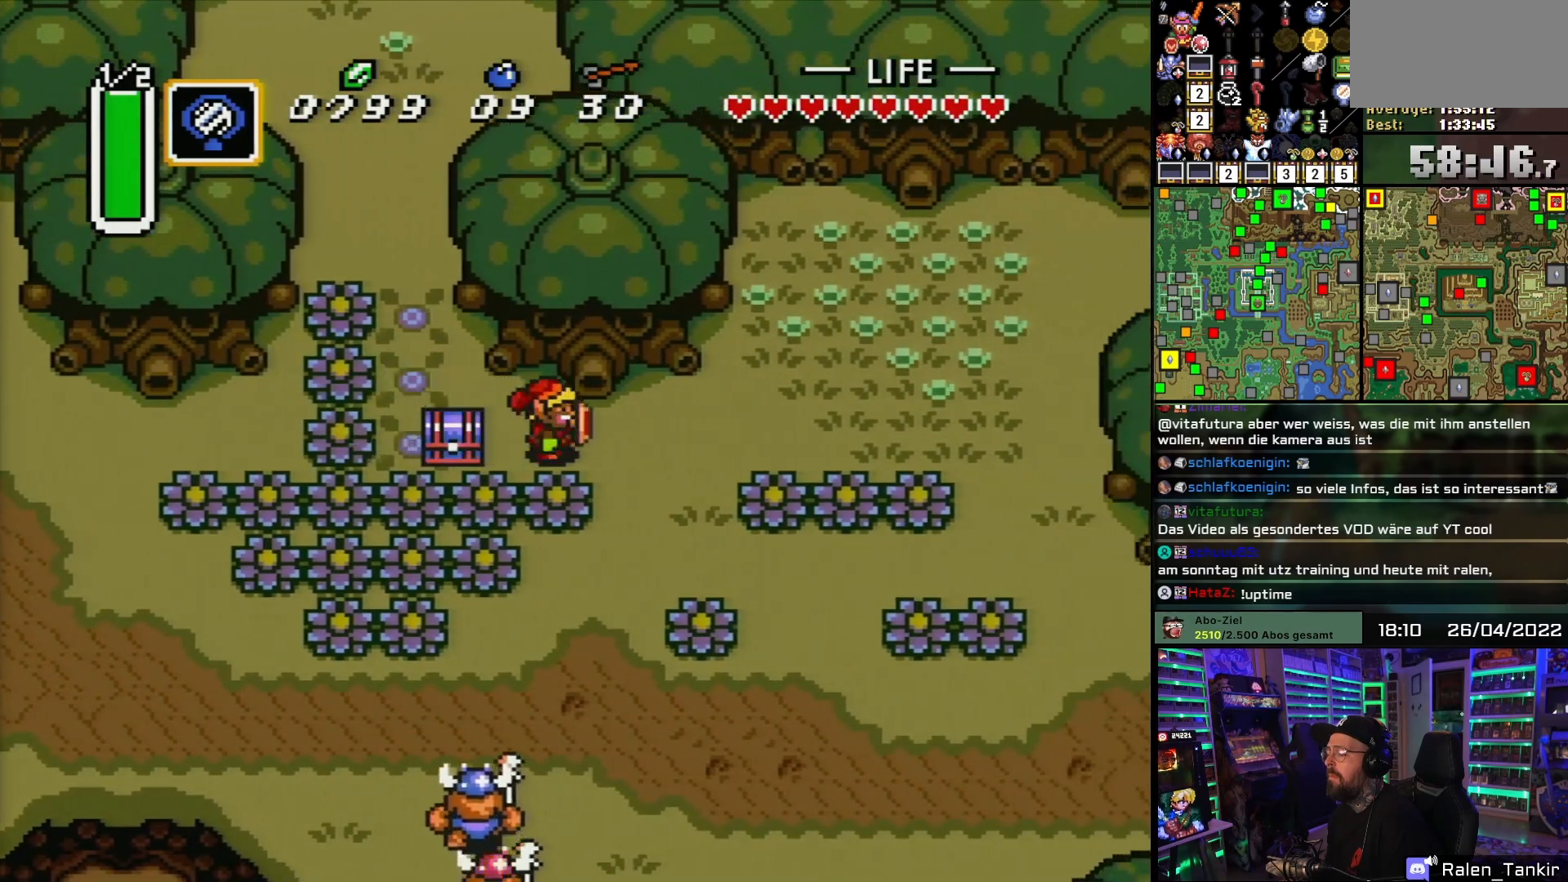
{"buttons": ["DPAD_RIGHT"], "events": []}
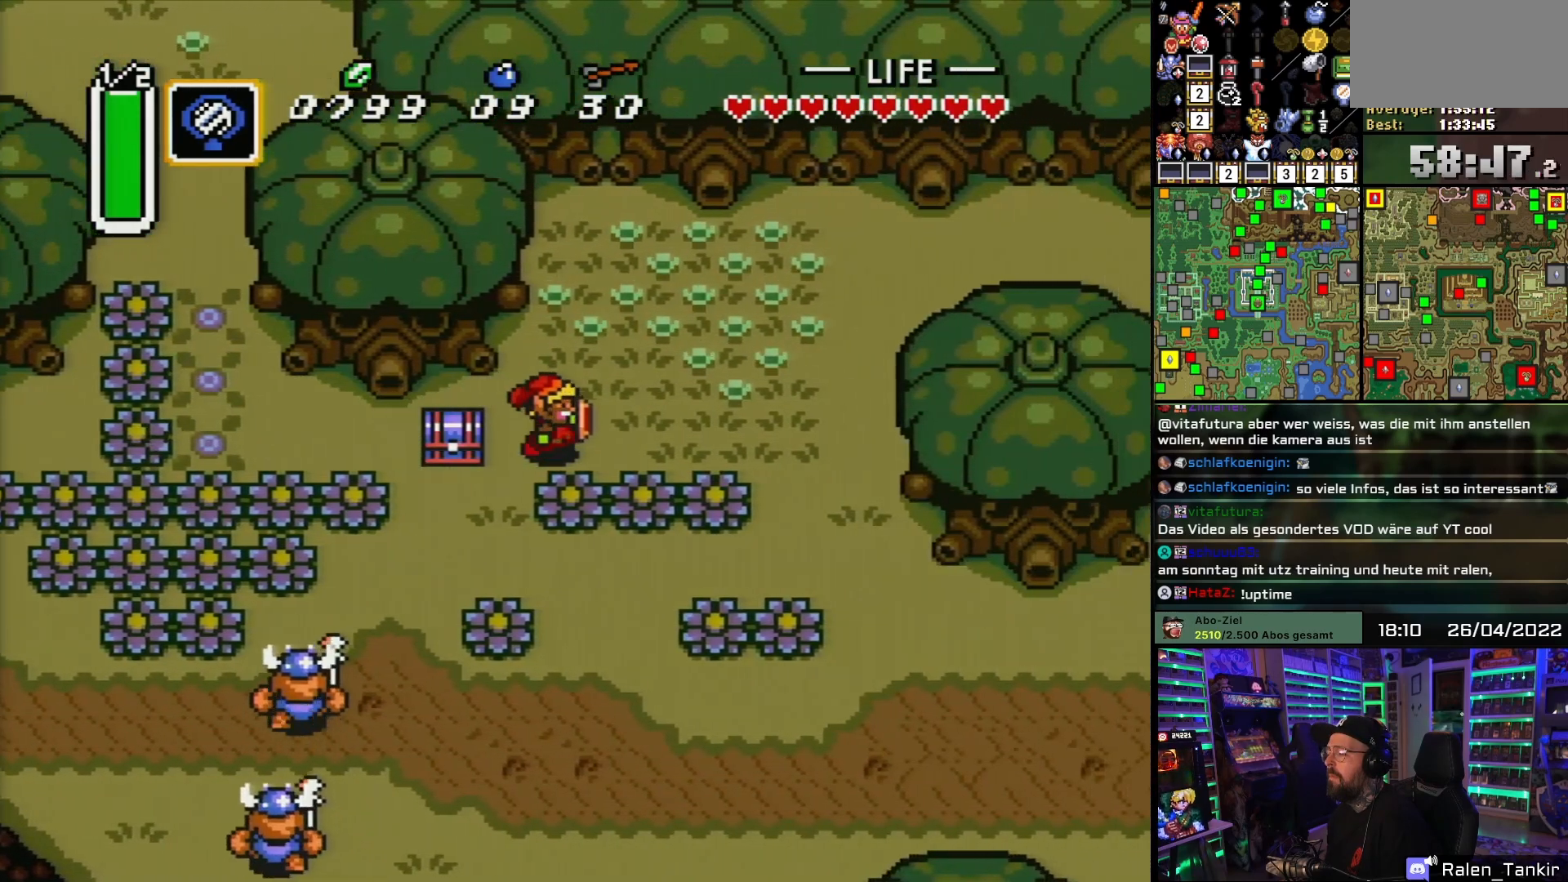
{"buttons": ["DPAD_RIGHT"], "events": [[333, "DPAD_RIGHT", "up"], [350, "DPAD_RIGHT", "down"]]}
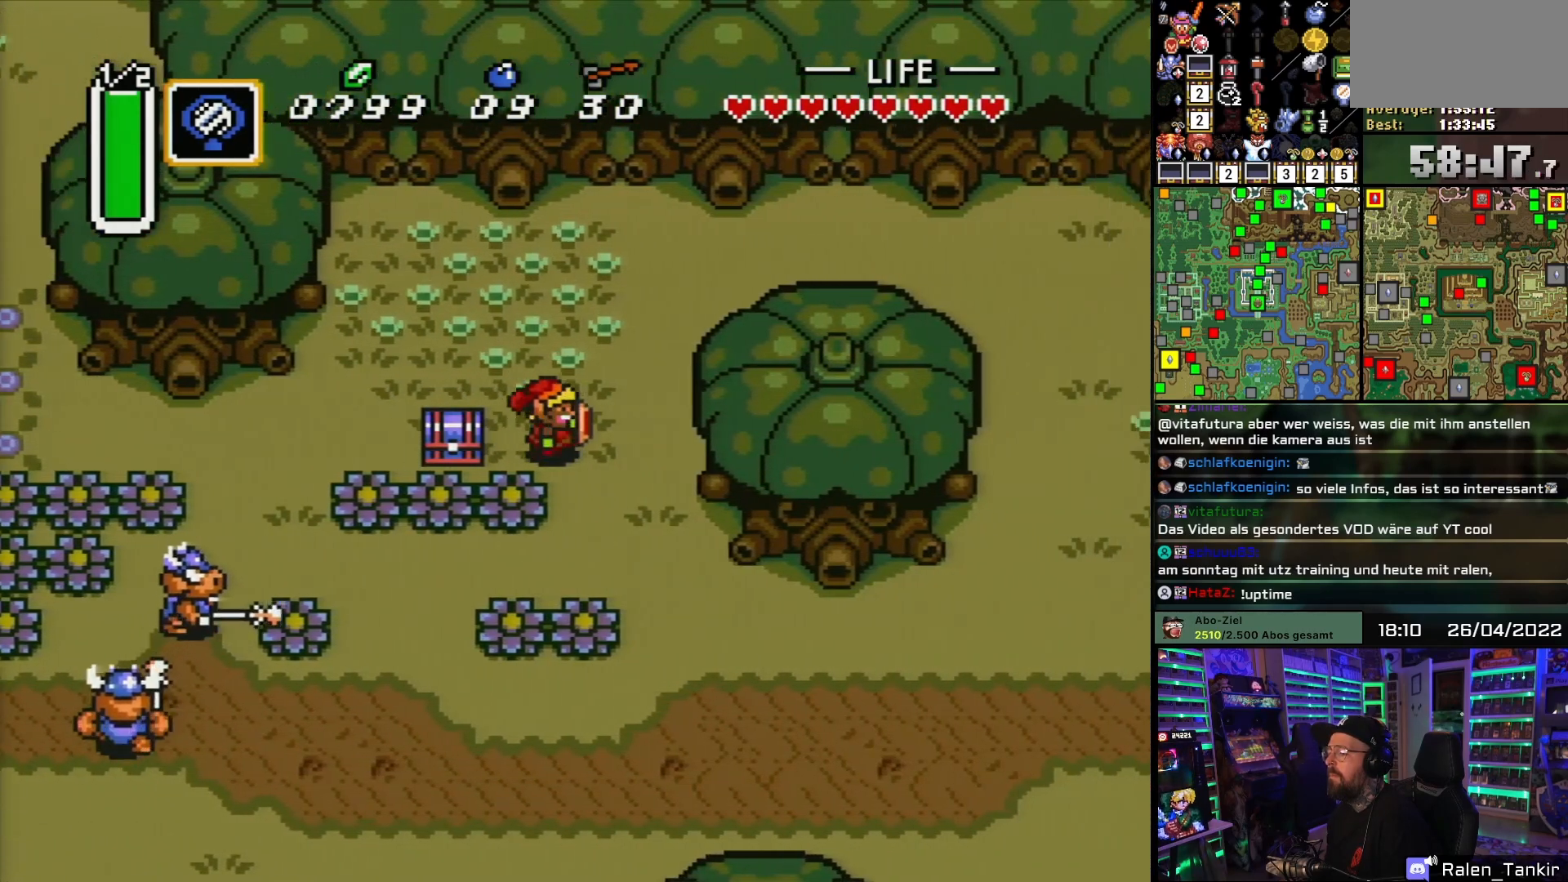
{"buttons": ["DPAD_DOWN", "DPAD_RIGHT"], "events": [[167, "DPAD_DOWN", "down"], [217, "DPAD_RIGHT", "up"], [500, "DPAD_RIGHT", "down"]]}
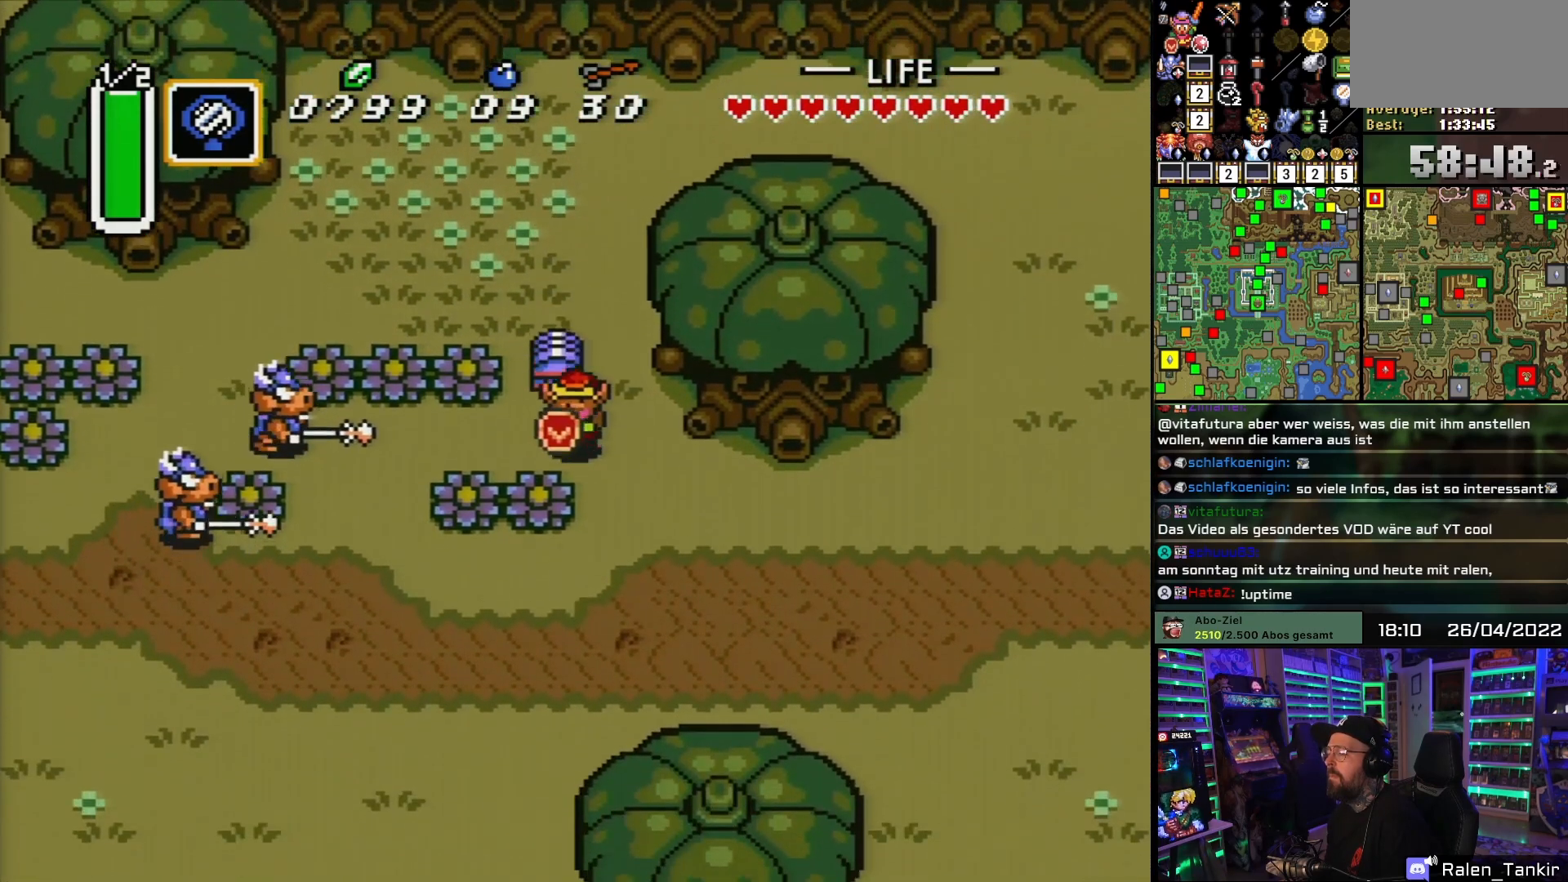
{"buttons": ["DPAD_DOWN", "DPAD_RIGHT"], "events": [[200, "DPAD_RIGHT", "up"], [433, "DPAD_RIGHT", "down"]]}
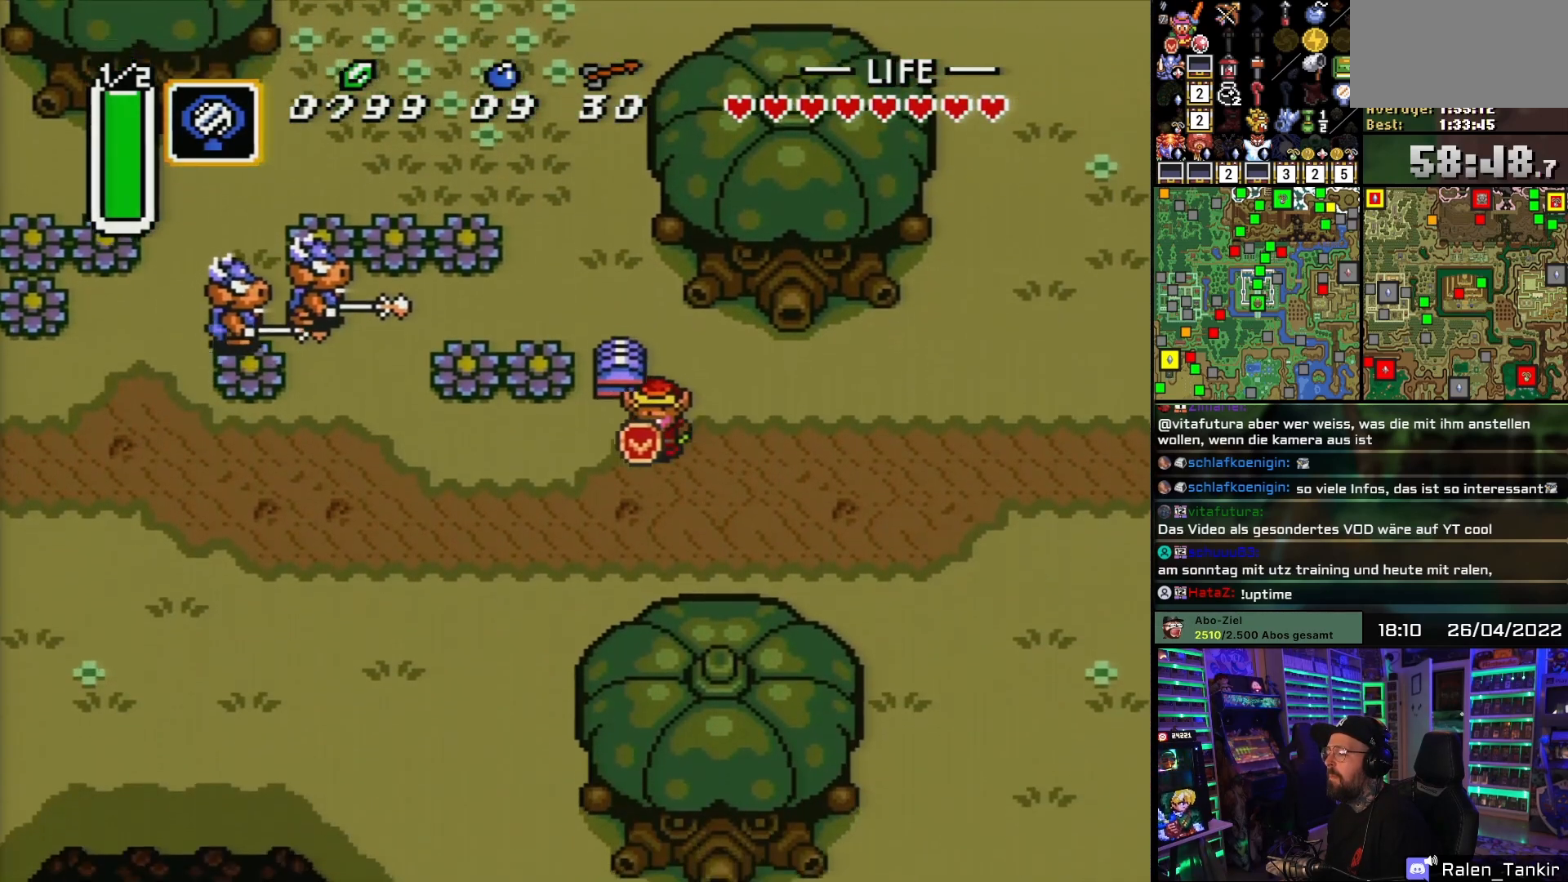
{"buttons": ["DPAD_RIGHT"], "events": [[250, "DPAD_DOWN", "up"]]}
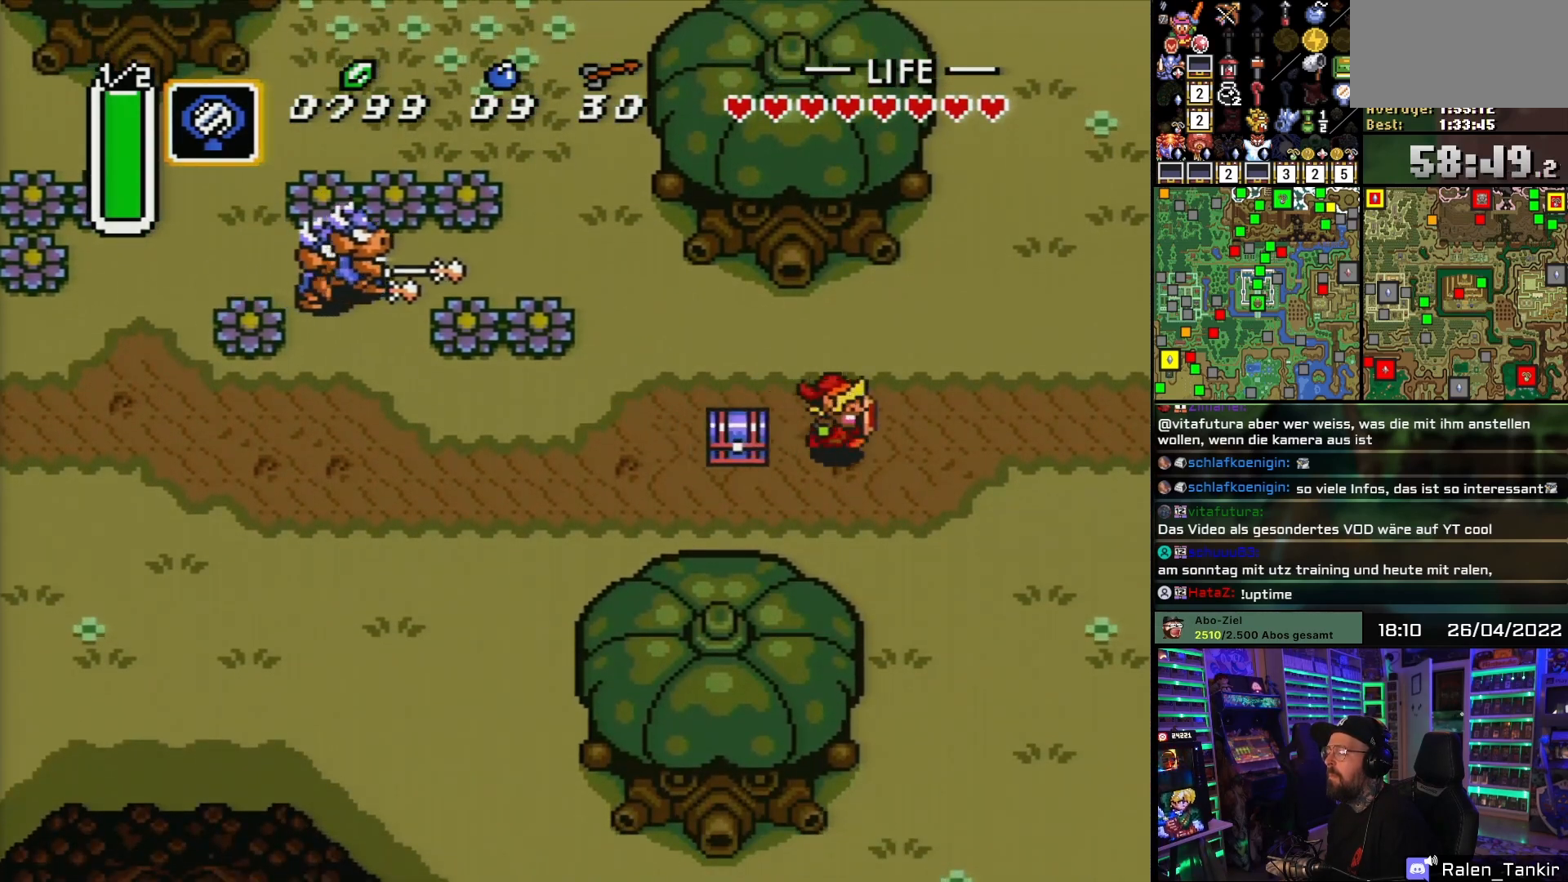
{"buttons": ["DPAD_RIGHT"], "events": []}
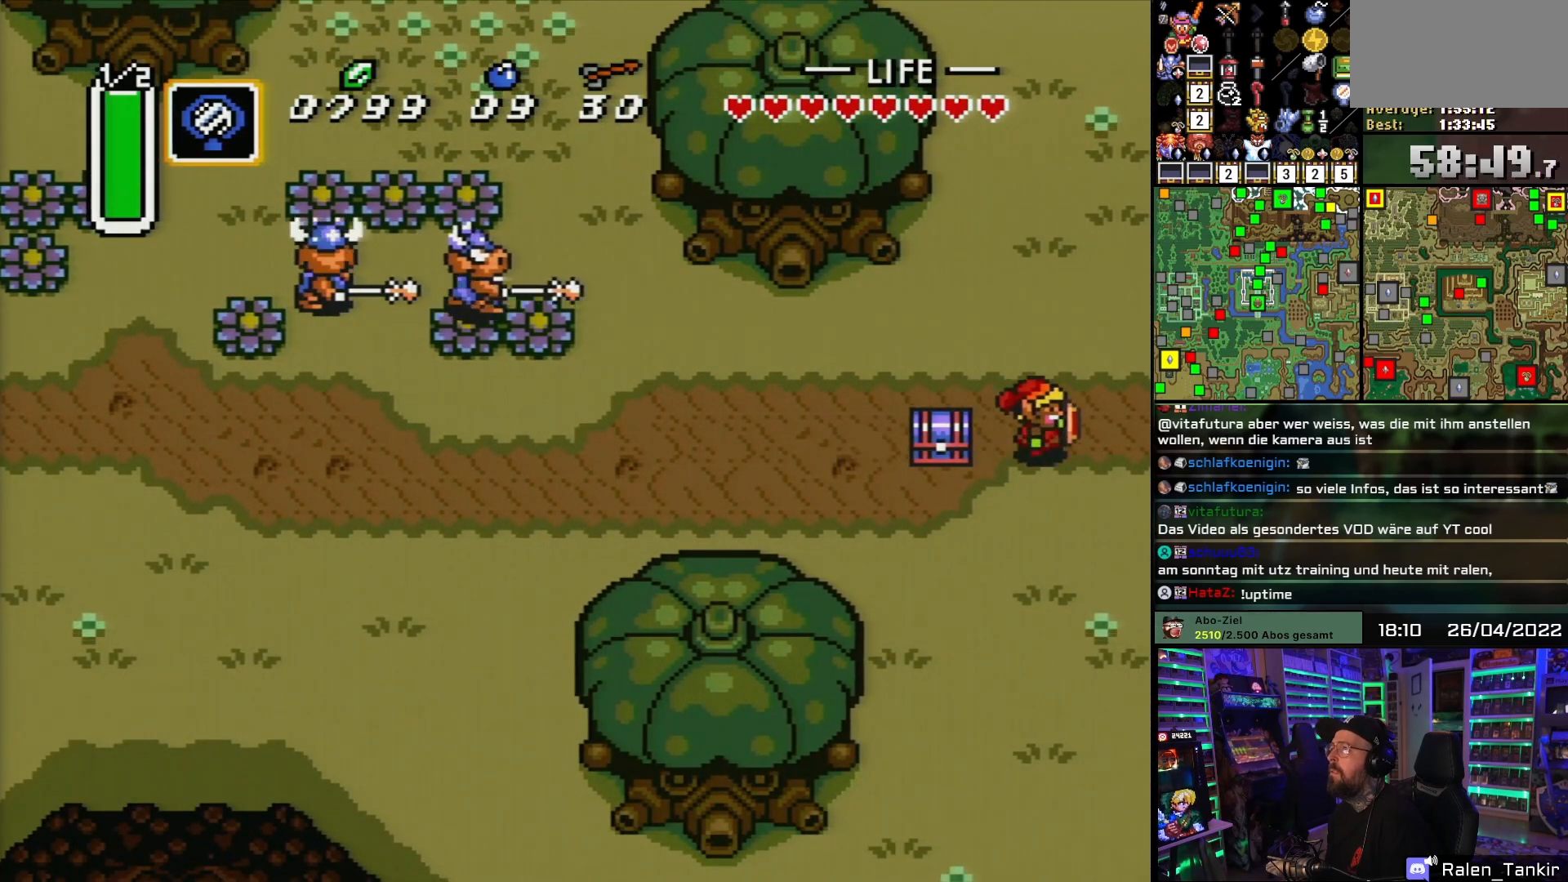
{"buttons": ["DPAD_RIGHT"], "events": []}
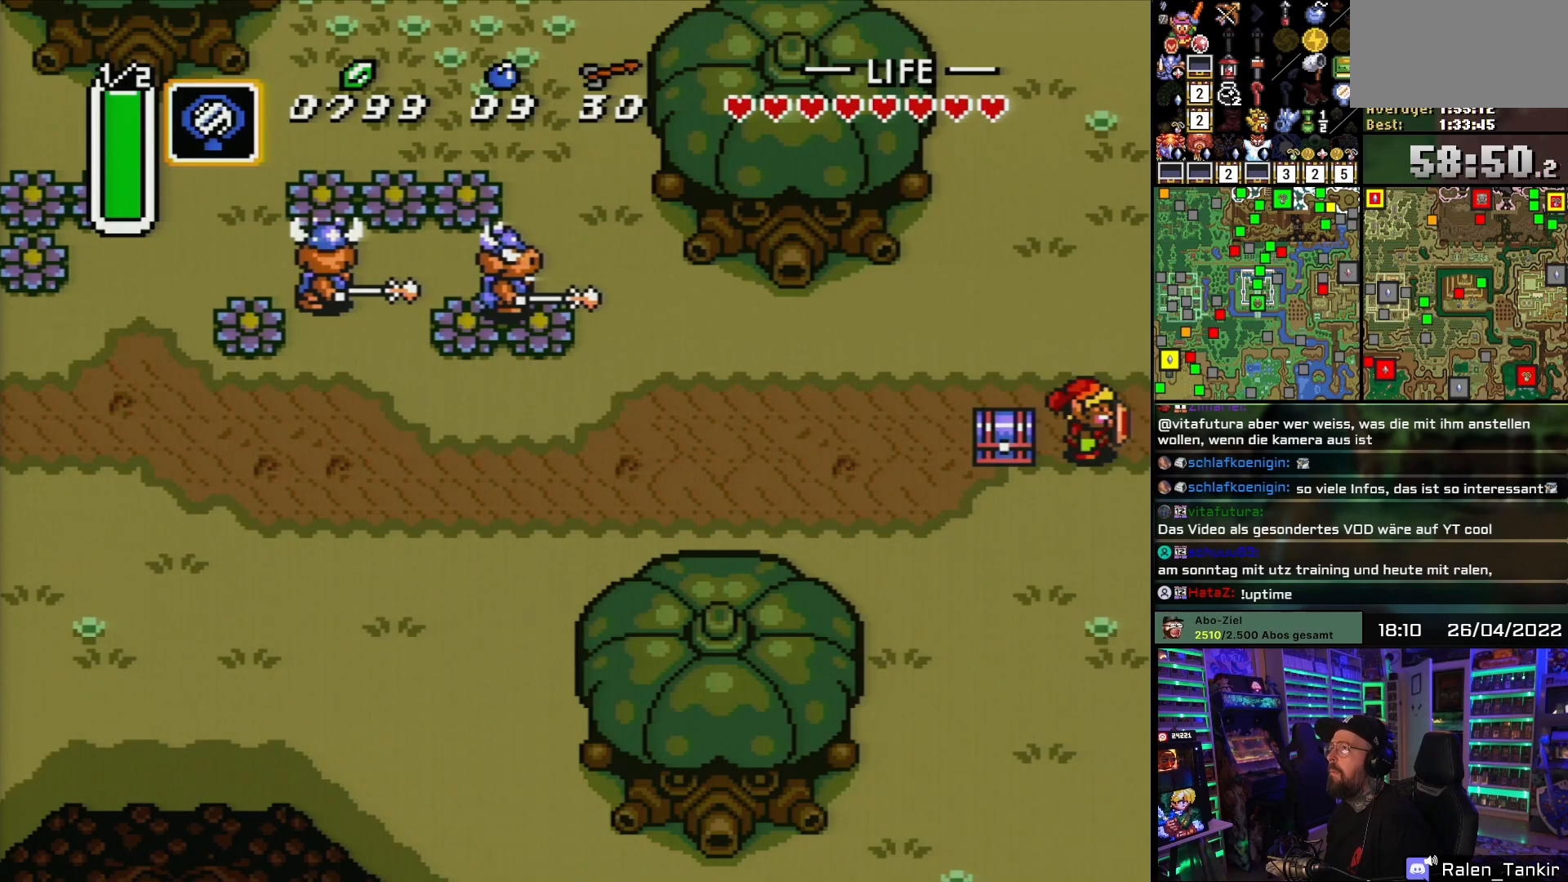
{"buttons": [], "events": [[250, "DPAD_RIGHT", "up"]]}
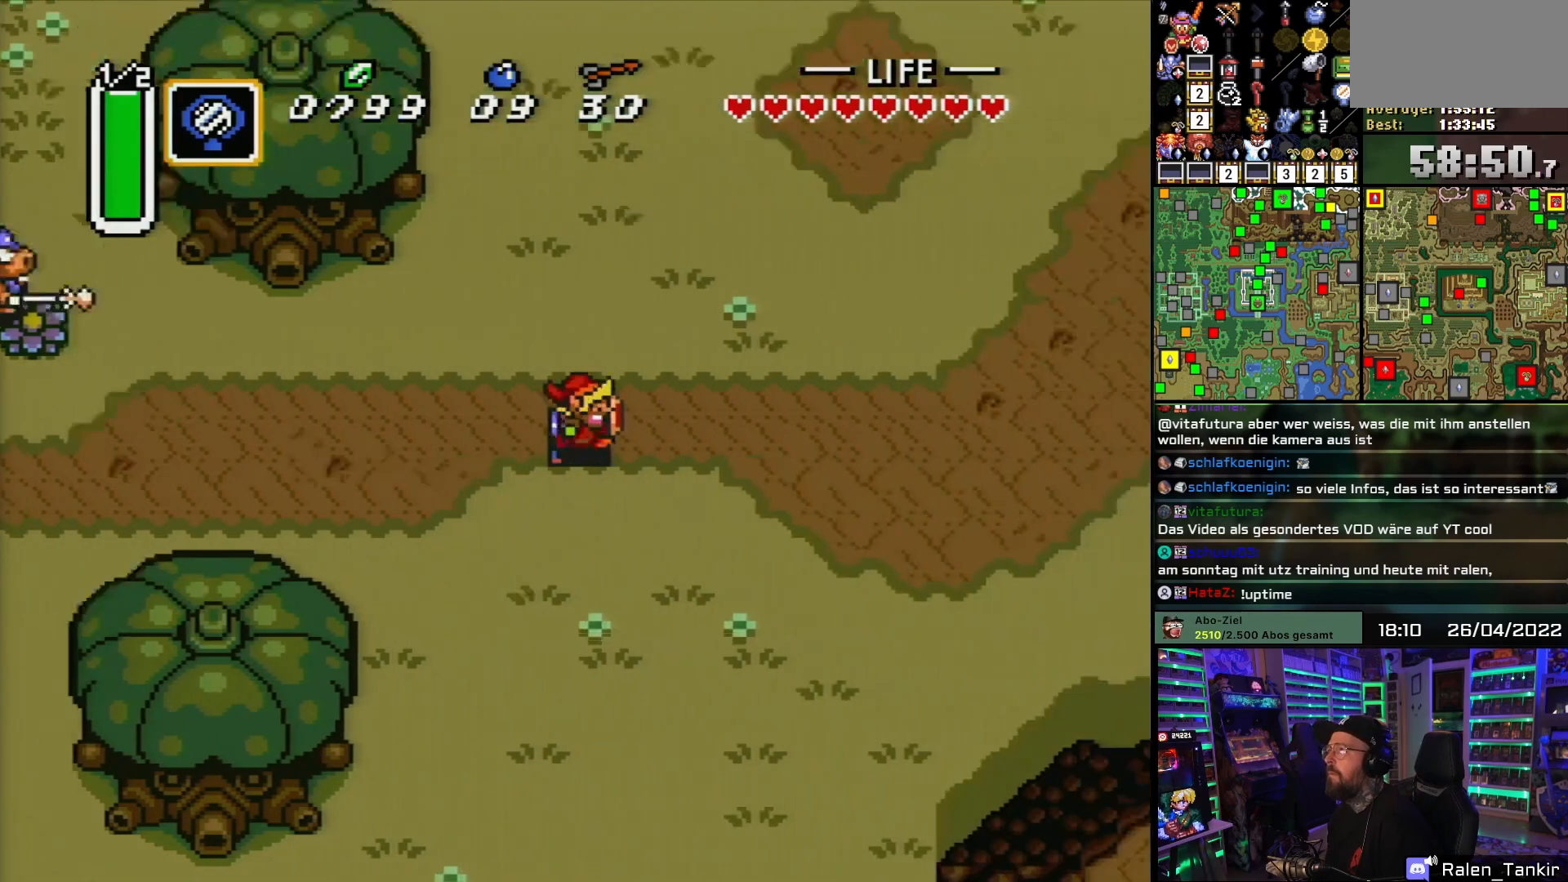
{"buttons": ["DPAD_RIGHT"], "events": [[300, "DPAD_RIGHT", "down"]]}
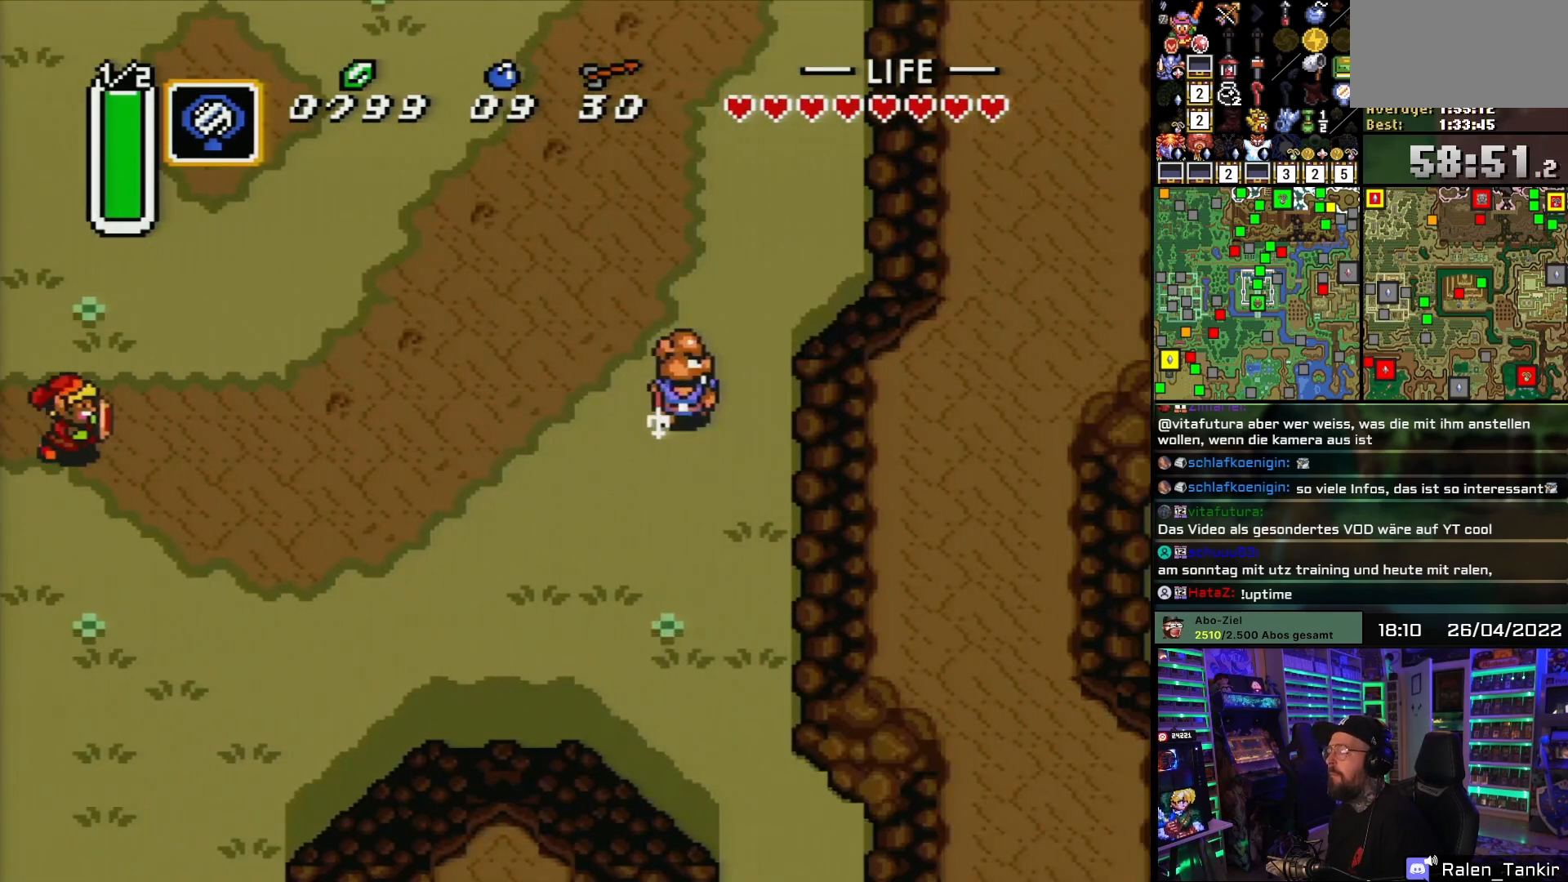
{"buttons": ["DPAD_RIGHT"], "events": [[350, "DPAD_DOWN", "down"], [450, "DPAD_DOWN", "up"]]}
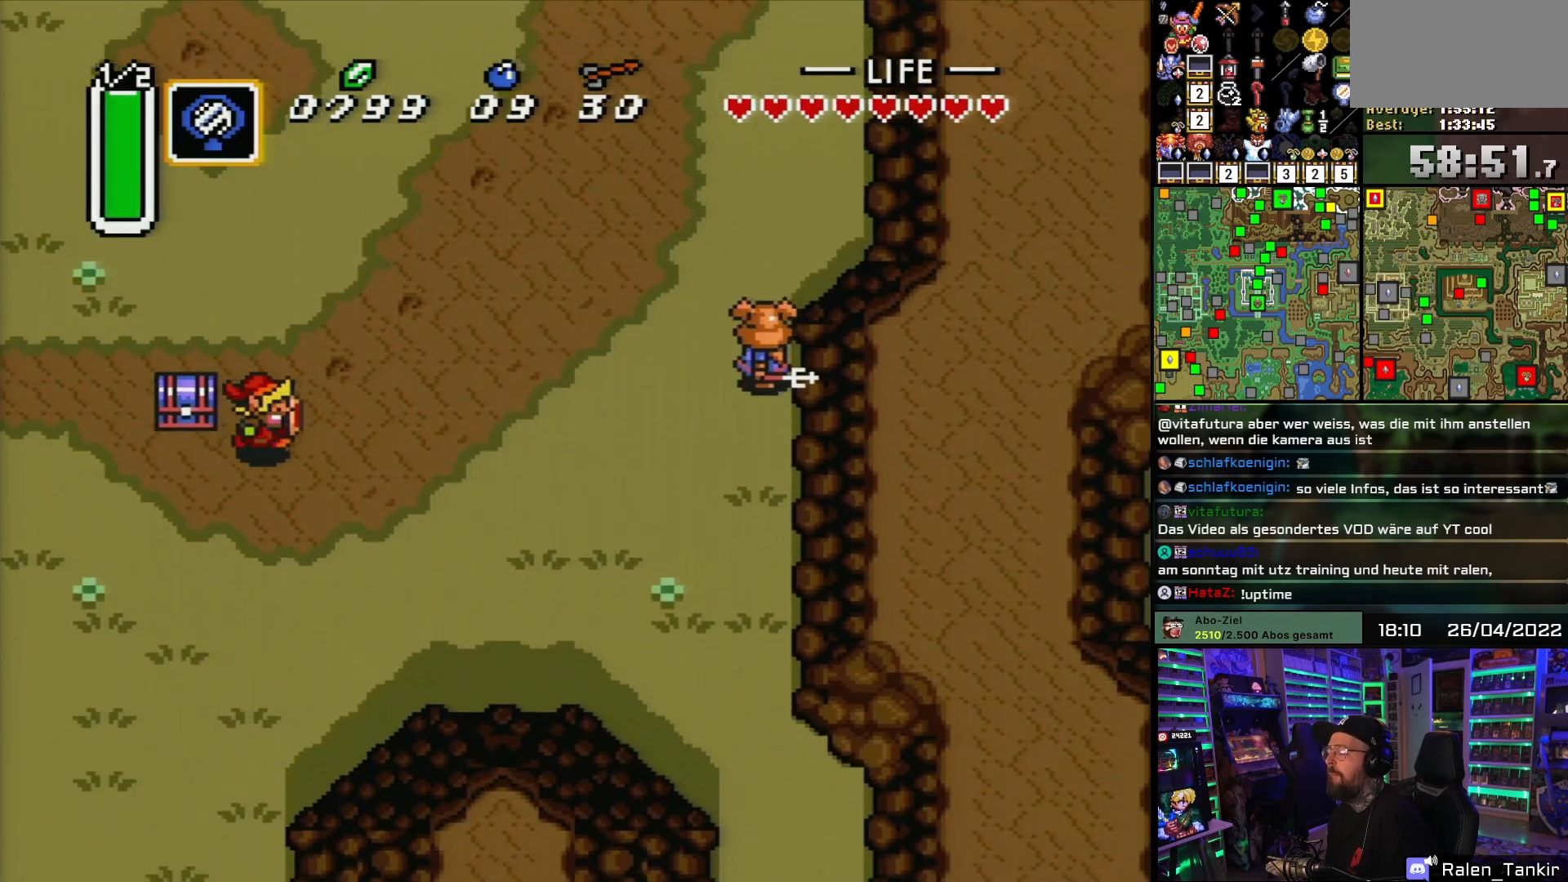
{"buttons": ["DPAD_DOWN", "DPAD_RIGHT"], "events": [[17, "DPAD_DOWN", "down"], [33, "DPAD_DOWN", "up"], [33, "DPAD_LEFT", "down"], [33, "DPAD_RIGHT", "up"], [33, "DPAD_UP", "down"], [50, "DPAD_DOWN", "down"], [50, "DPAD_LEFT", "up"], [50, "DPAD_RIGHT", "down"], [50, "DPAD_UP", "up"]]}
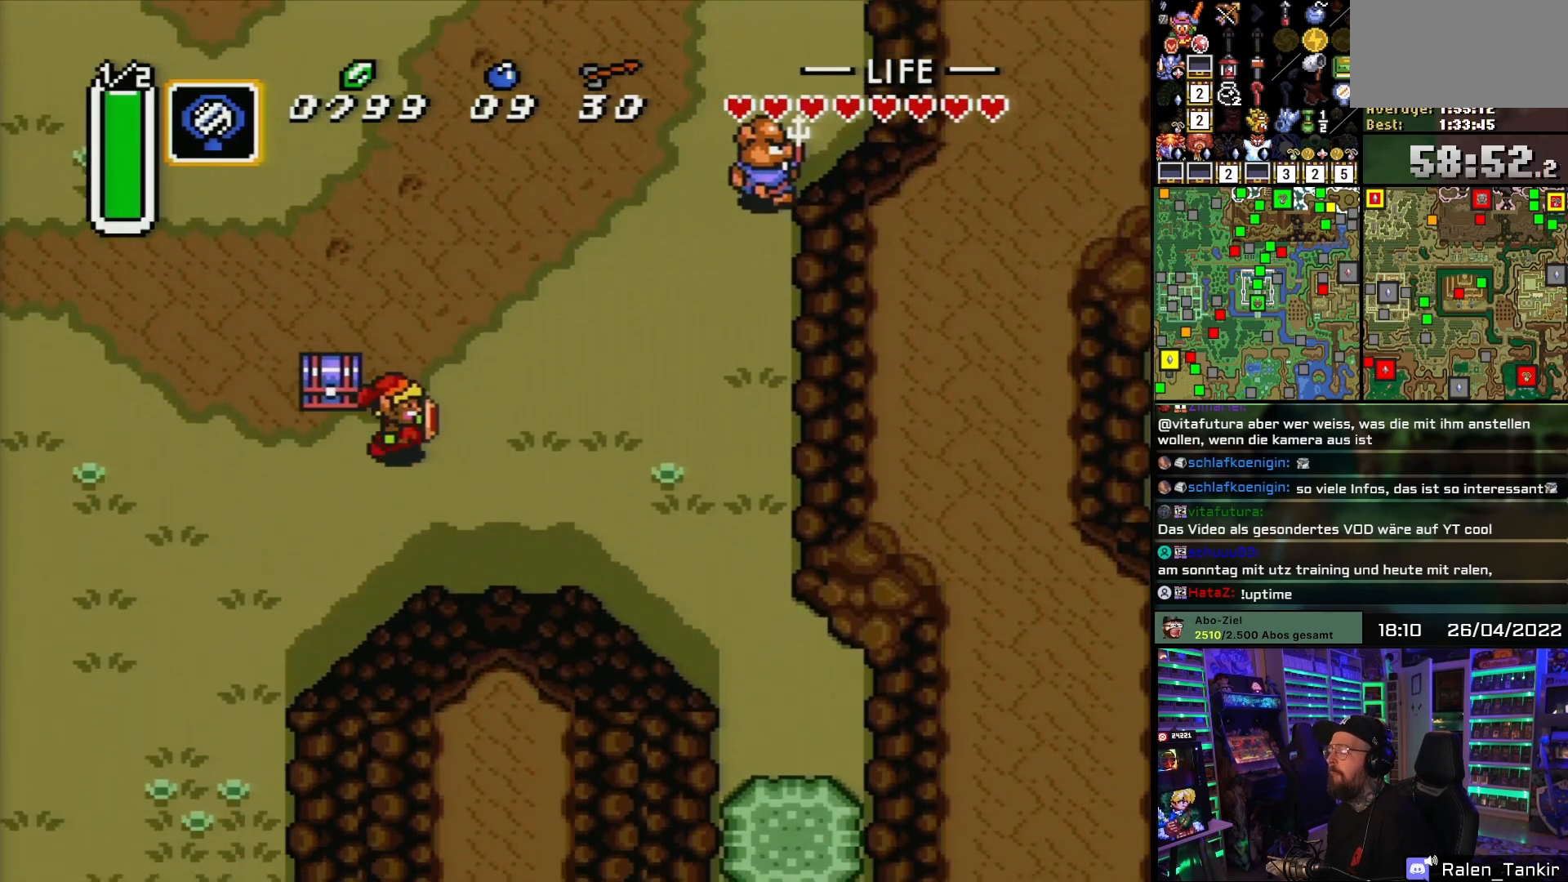
{"buttons": ["DPAD_DOWN", "DPAD_RIGHT"], "events": []}
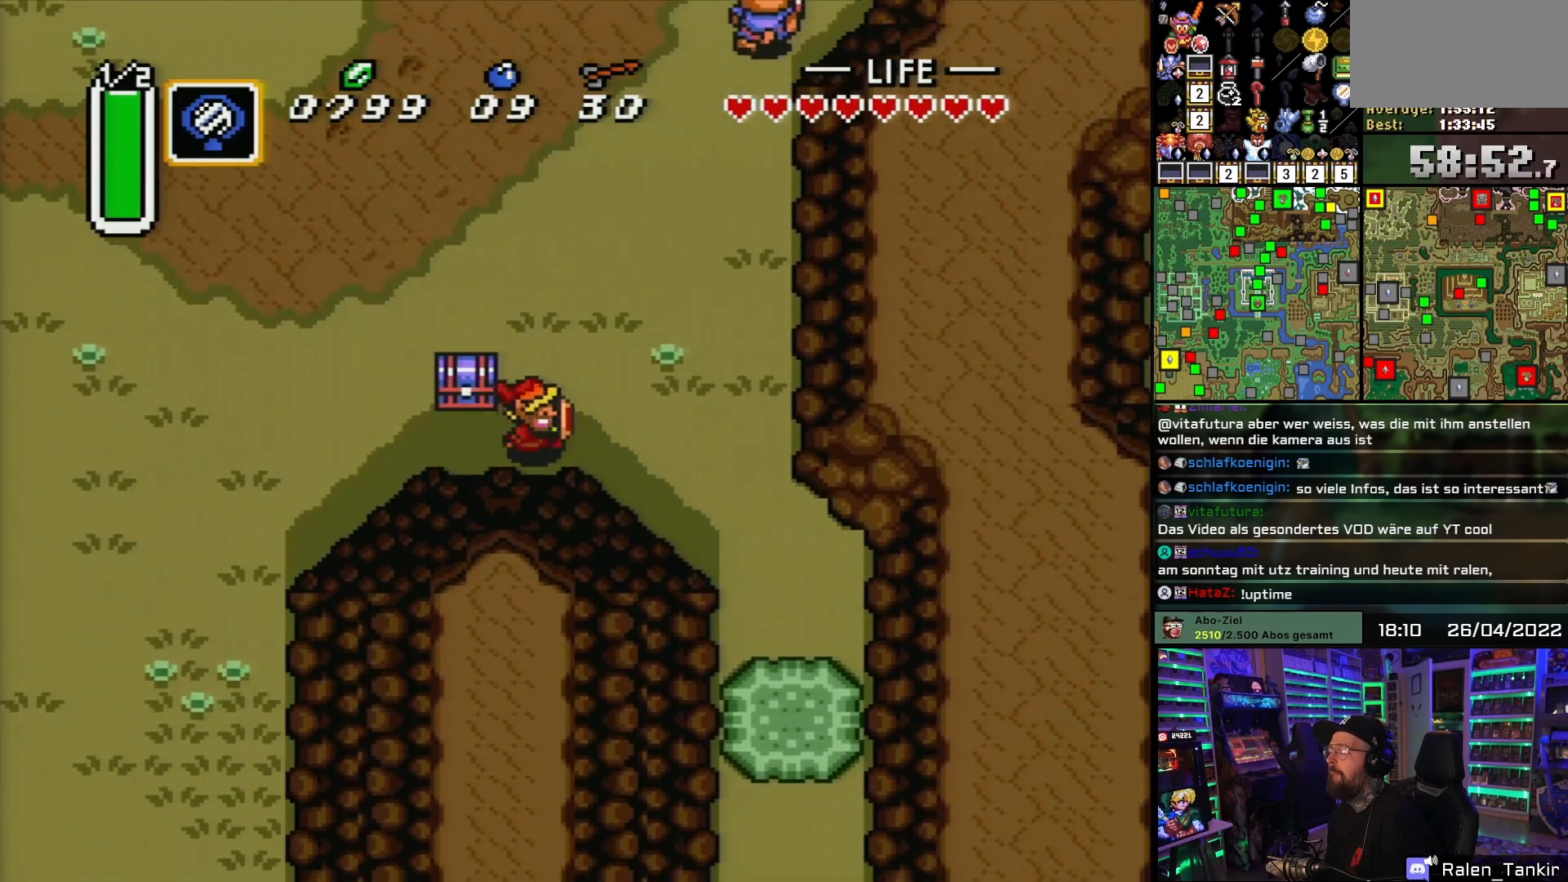
{"buttons": ["DPAD_DOWN", "DPAD_RIGHT"], "events": []}
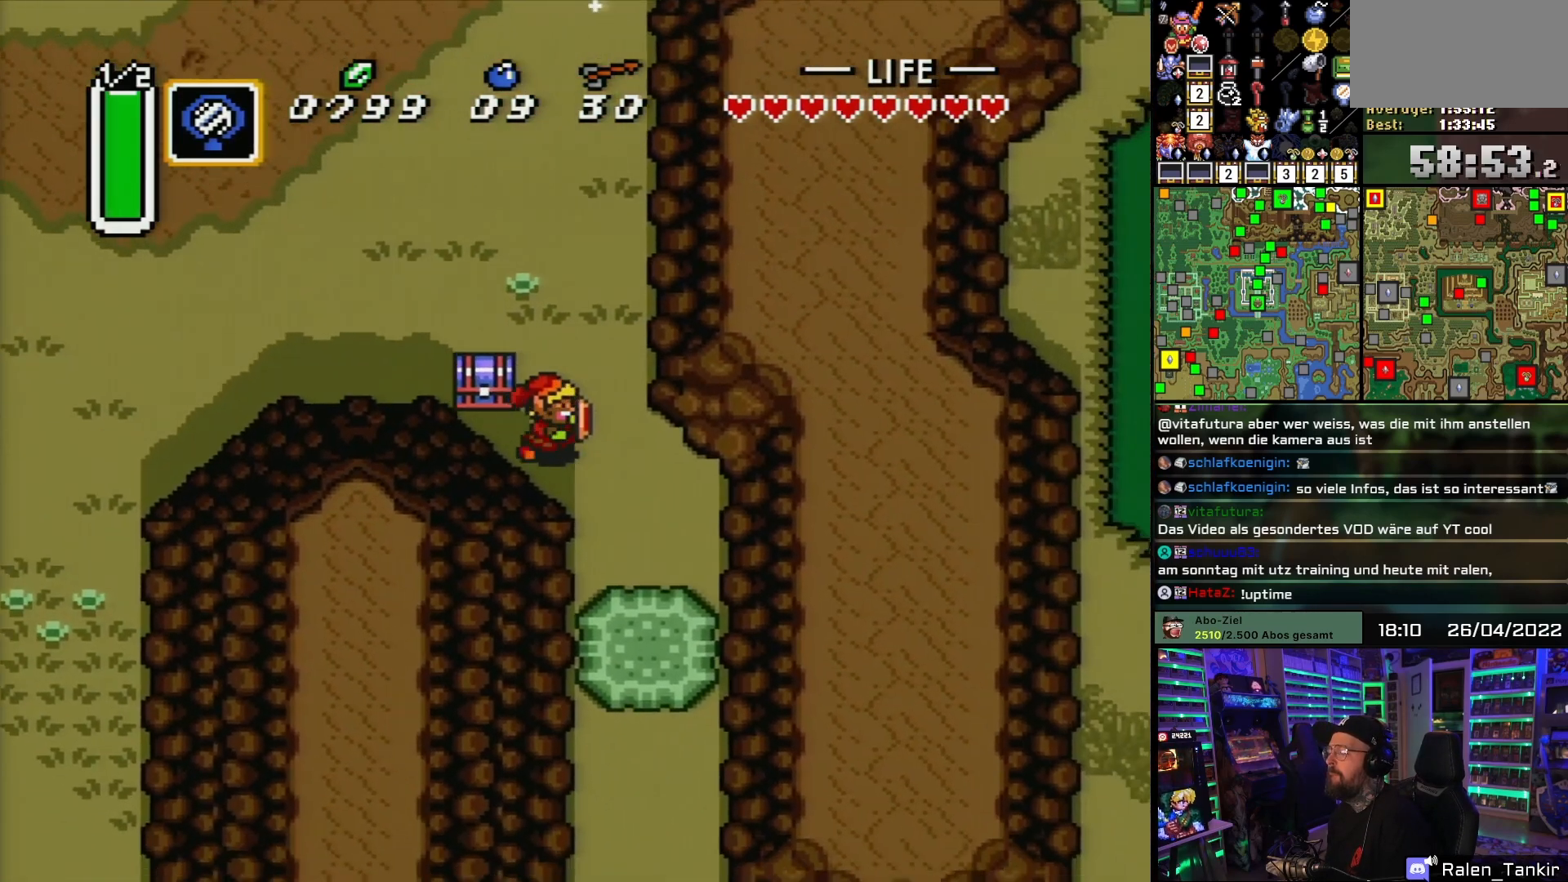
{"buttons": ["DPAD_DOWN"], "events": [[283, "DPAD_RIGHT", "up"]]}
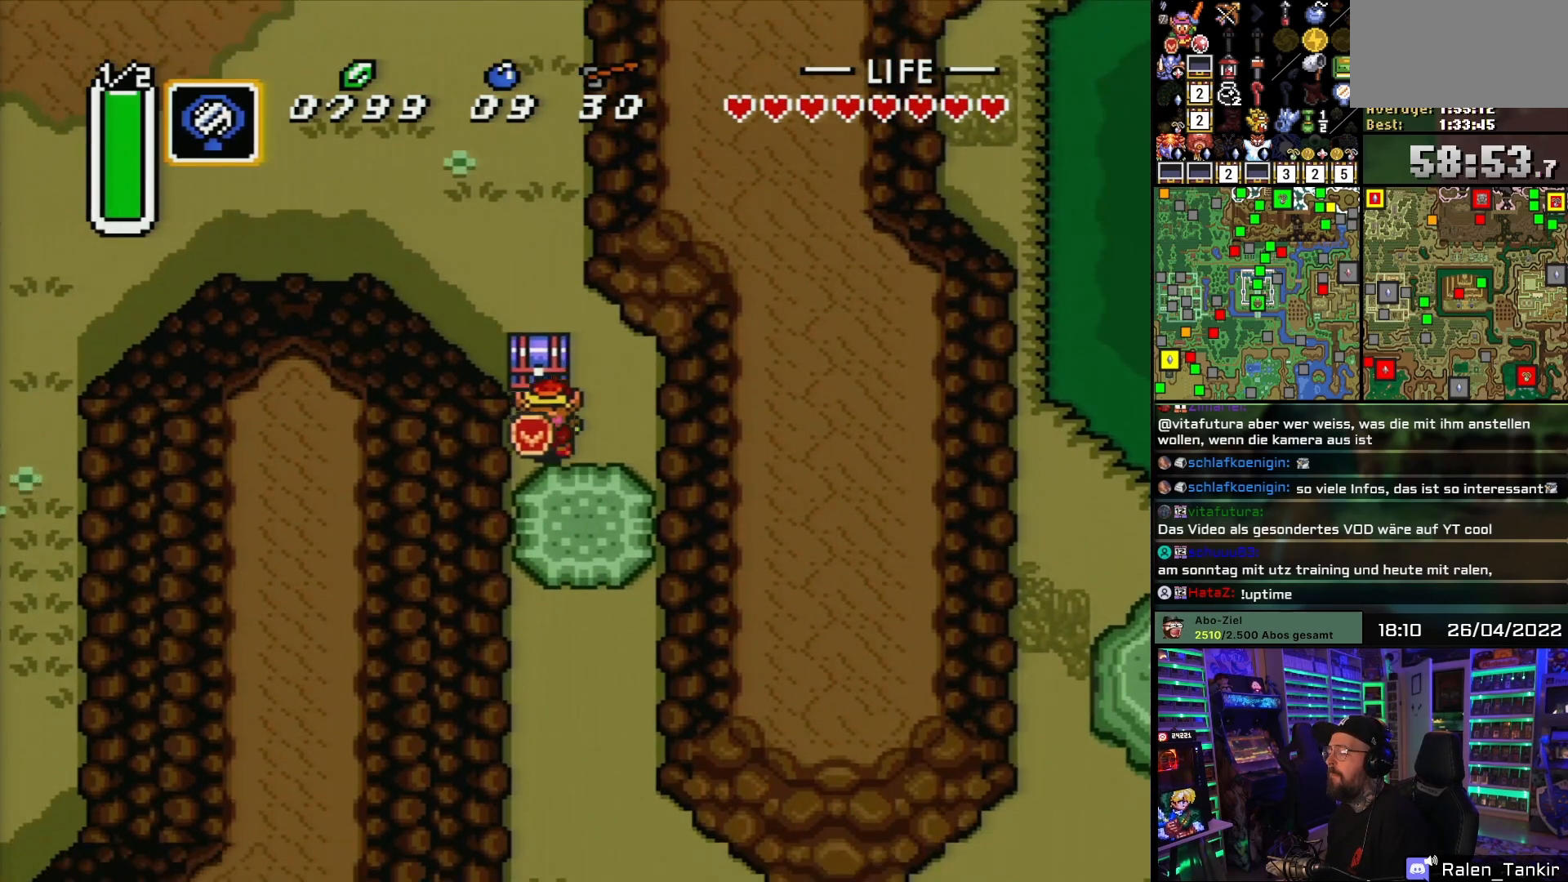
{"buttons": ["A"], "events": [[67, "A", "down"], [117, "DPAD_DOWN", "up"], [133, "DPAD_UP", "down"], [250, "DPAD_UP", "up"]]}
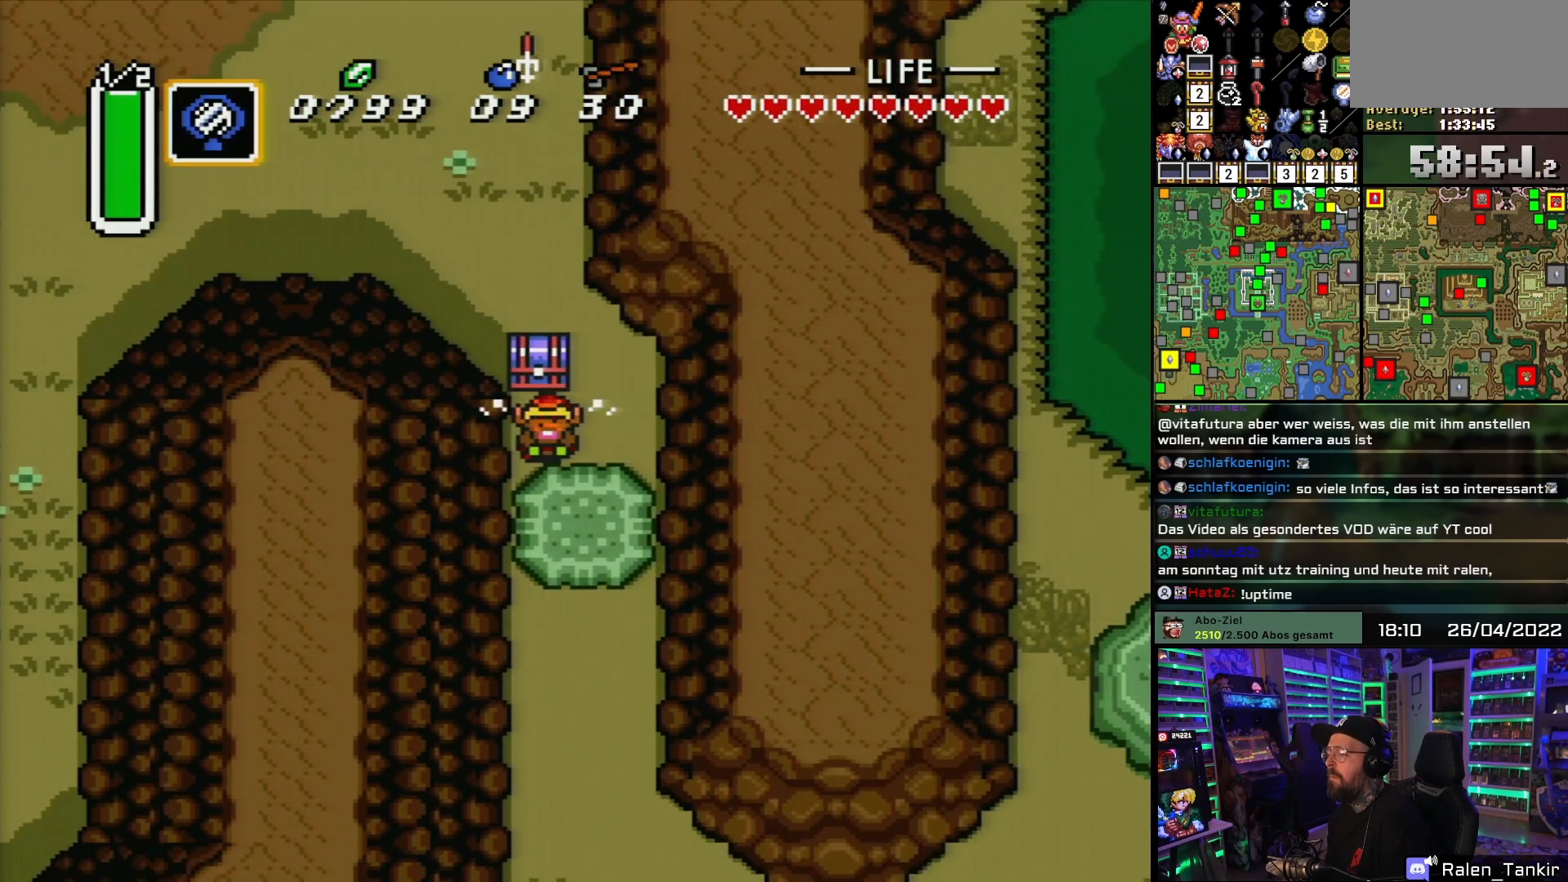
{"buttons": ["A"], "events": []}
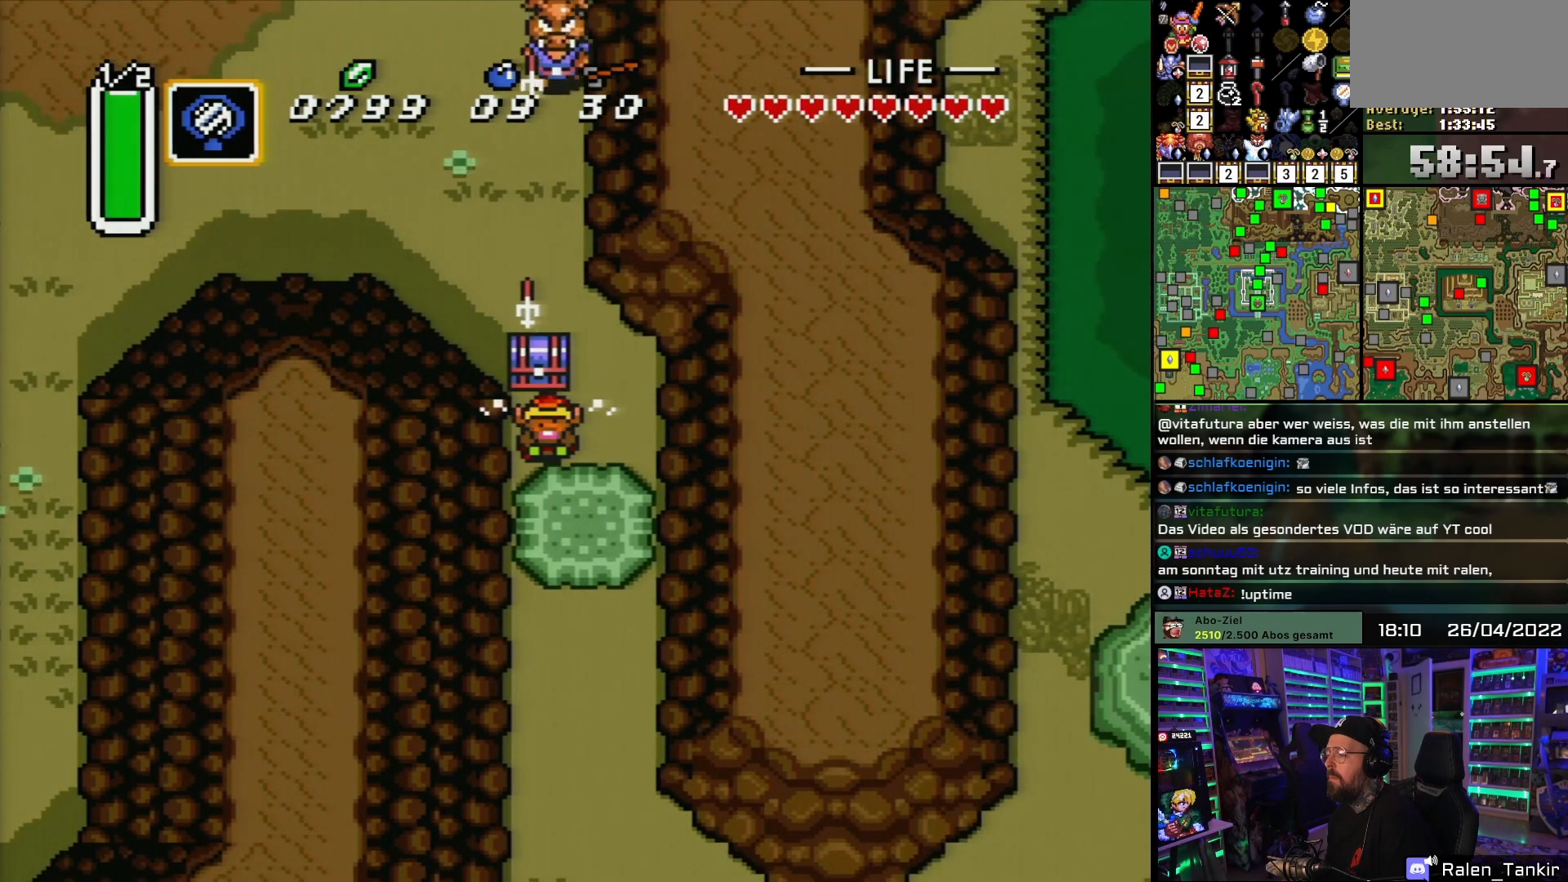
{"buttons": ["A"], "events": []}
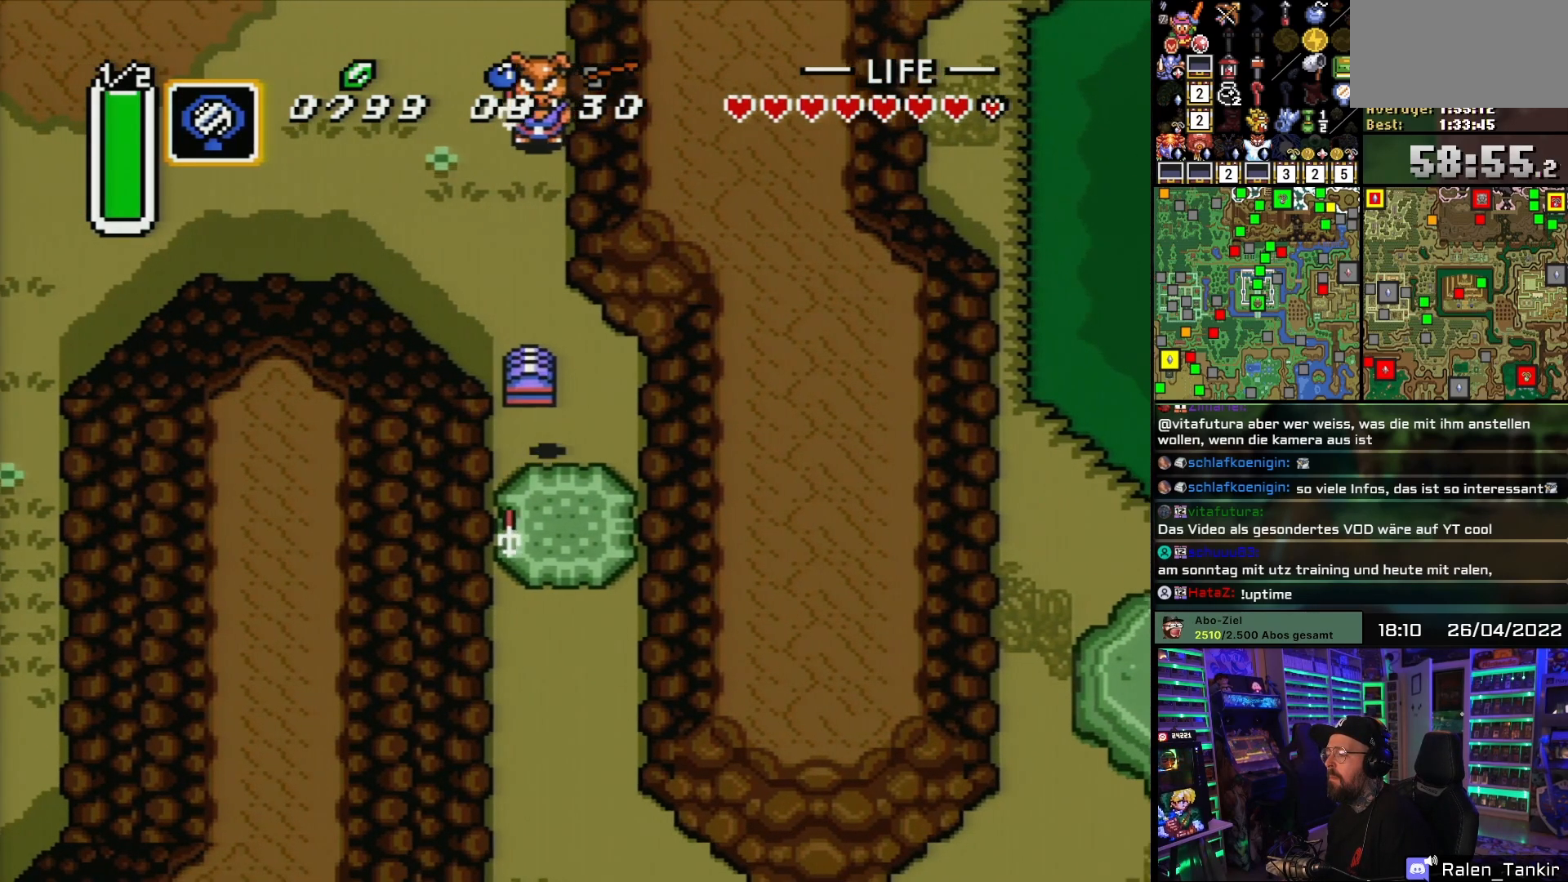
{"buttons": ["A", "DPAD_DOWN"], "events": [[83, "DPAD_RIGHT", "down"], [100, "A", "up"], [150, "DPAD_DOWN", "down"], [183, "DPAD_RIGHT", "up"], [267, "DPAD_RIGHT", "down"], [333, "DPAD_RIGHT", "up"], [417, "A", "down"]]}
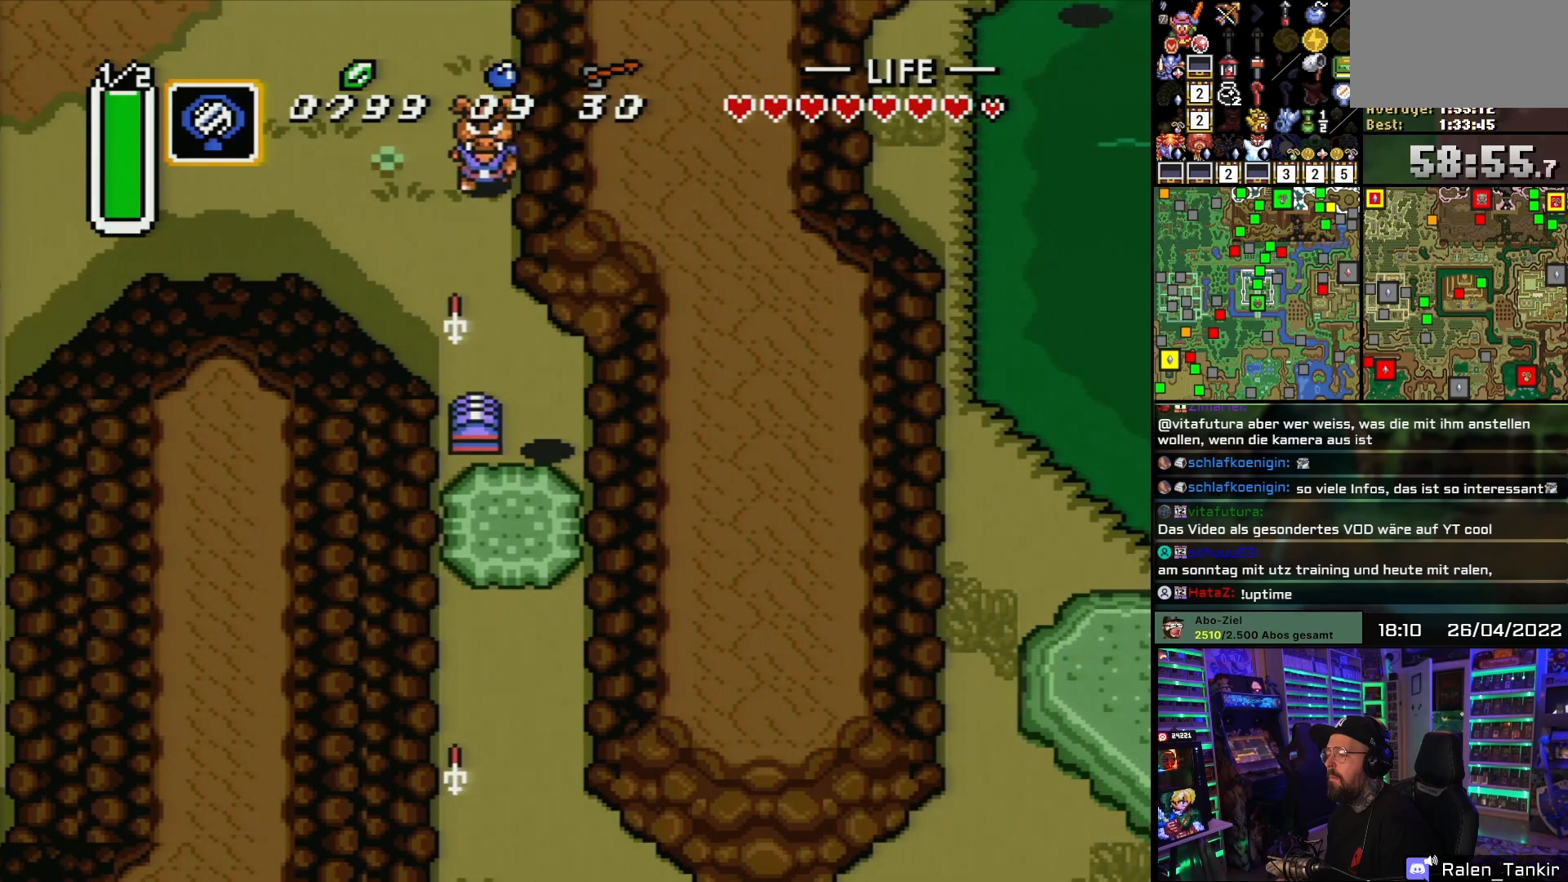
{"buttons": ["A"], "events": [[17, "DPAD_DOWN", "up"], [67, "DPAD_UP", "down"], [183, "DPAD_UP", "up"]]}
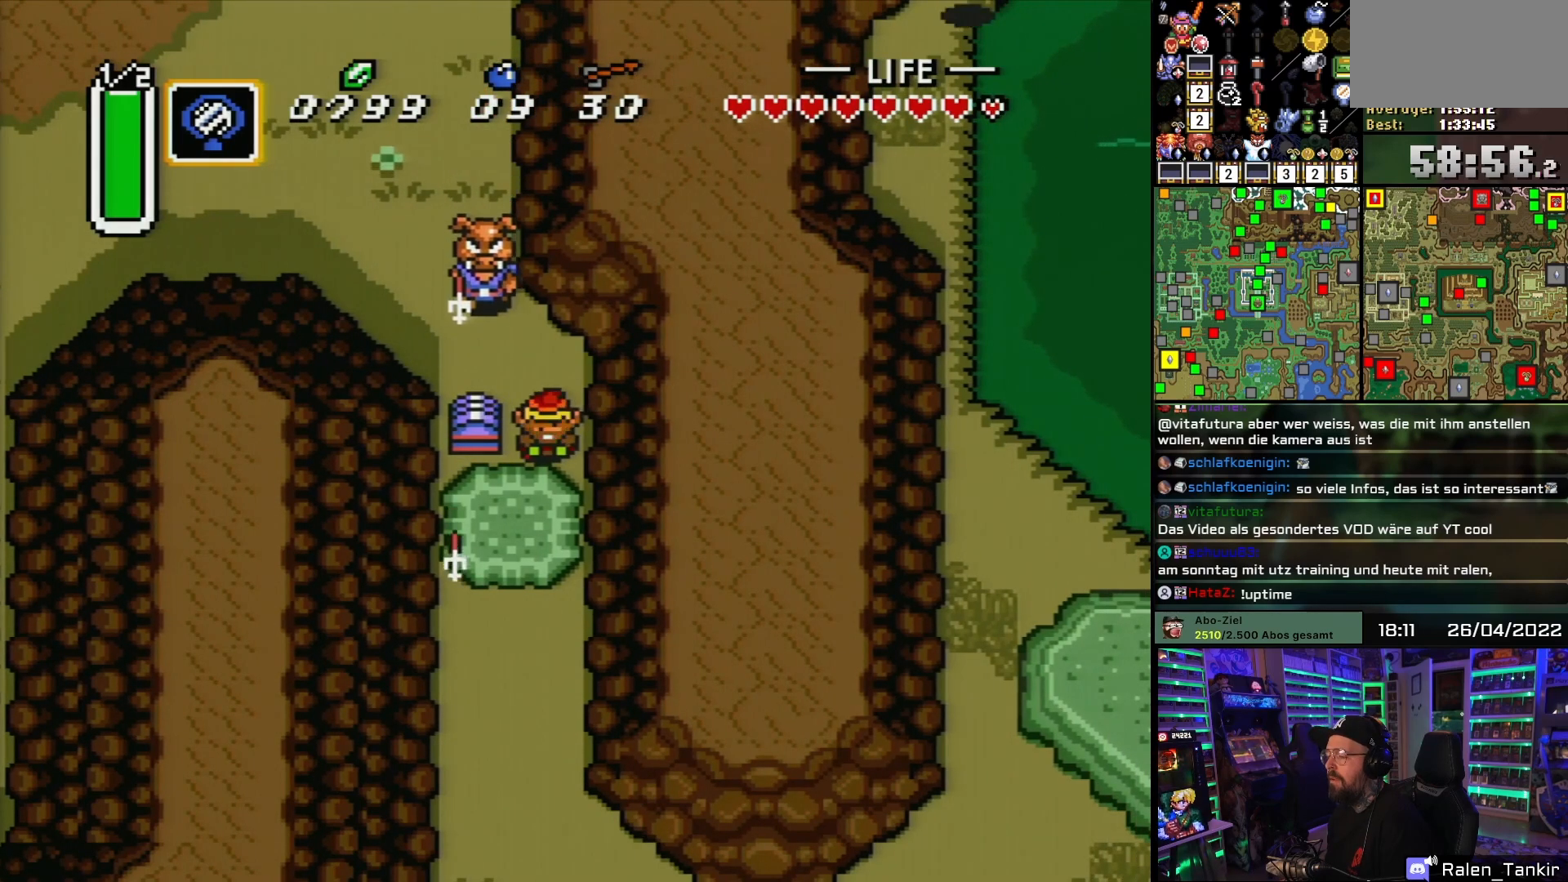
{"buttons": ["A", "DPAD_UP"], "events": [[317, "DPAD_UP", "down"], [383, "DPAD_UP", "up"], [483, "DPAD_UP", "down"]]}
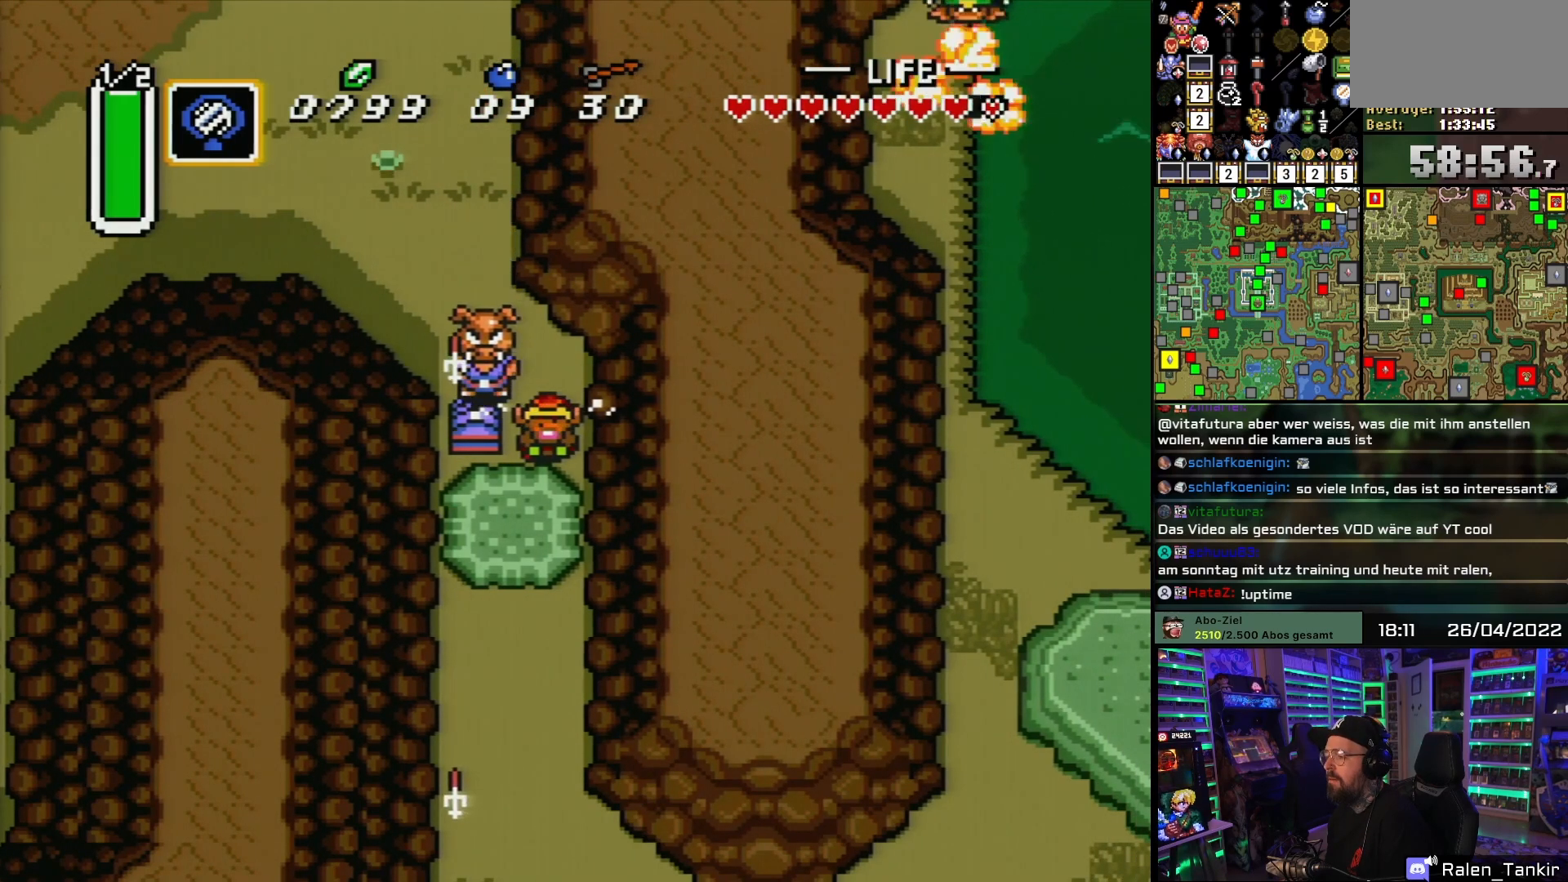
{"buttons": [], "events": [[100, "DPAD_UP", "up"], [283, "A", "up"], [283, "DPAD_RIGHT", "down"], [300, "A", "down"], [300, "DPAD_RIGHT", "up"], [433, "A", "up"]]}
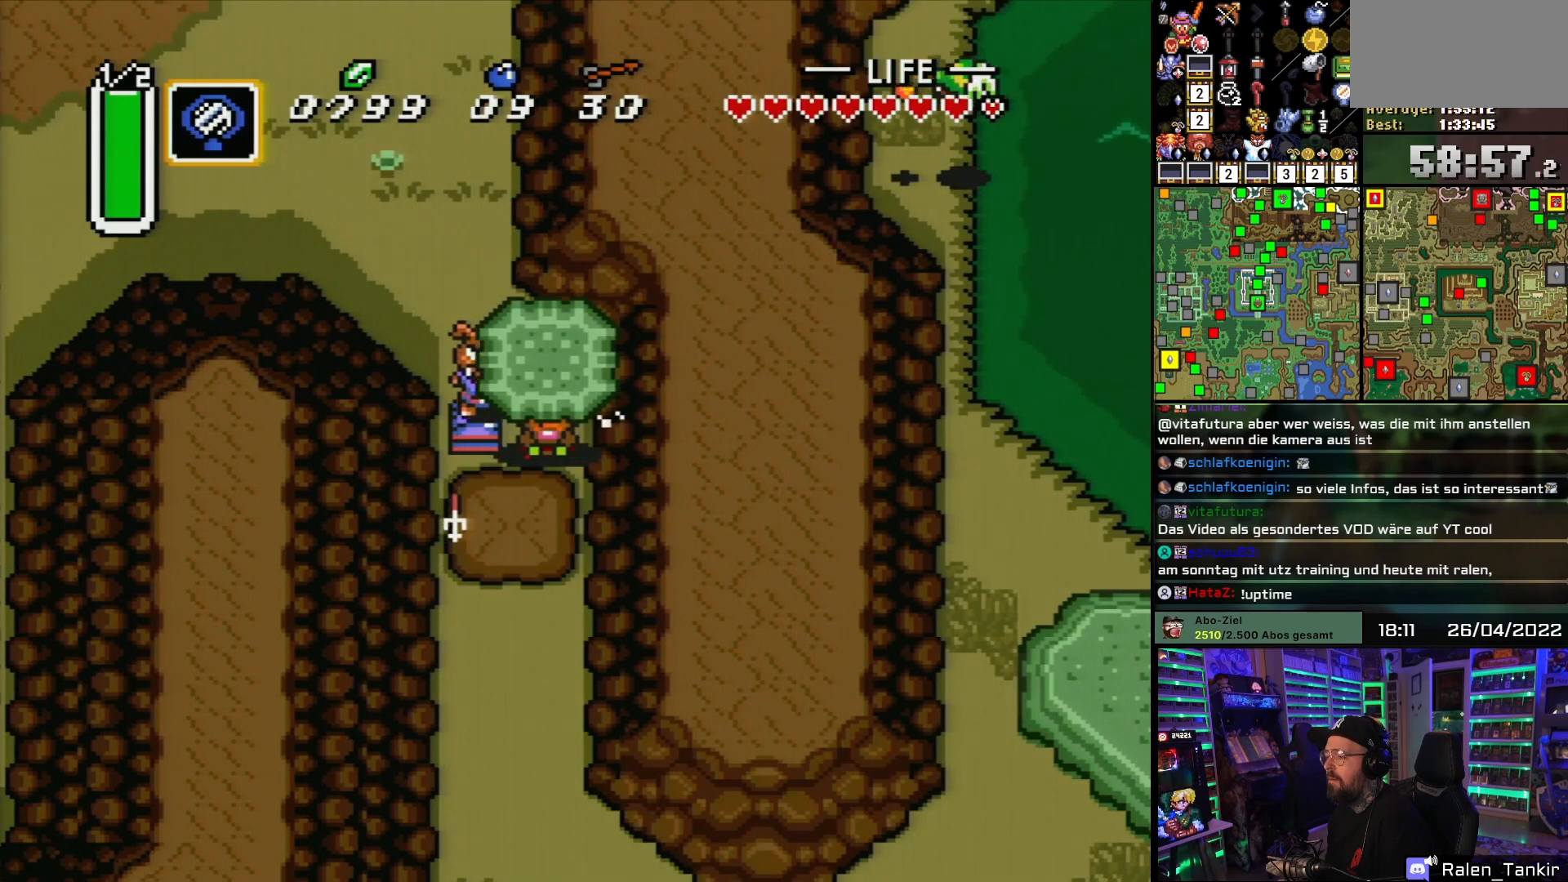
{"buttons": ["DPAD_DOWN"], "events": [[117, "DPAD_LEFT", "down"], [183, "A", "down"], [217, "DPAD_LEFT", "up"], [233, "A", "up"], [283, "DPAD_DOWN", "down"]]}
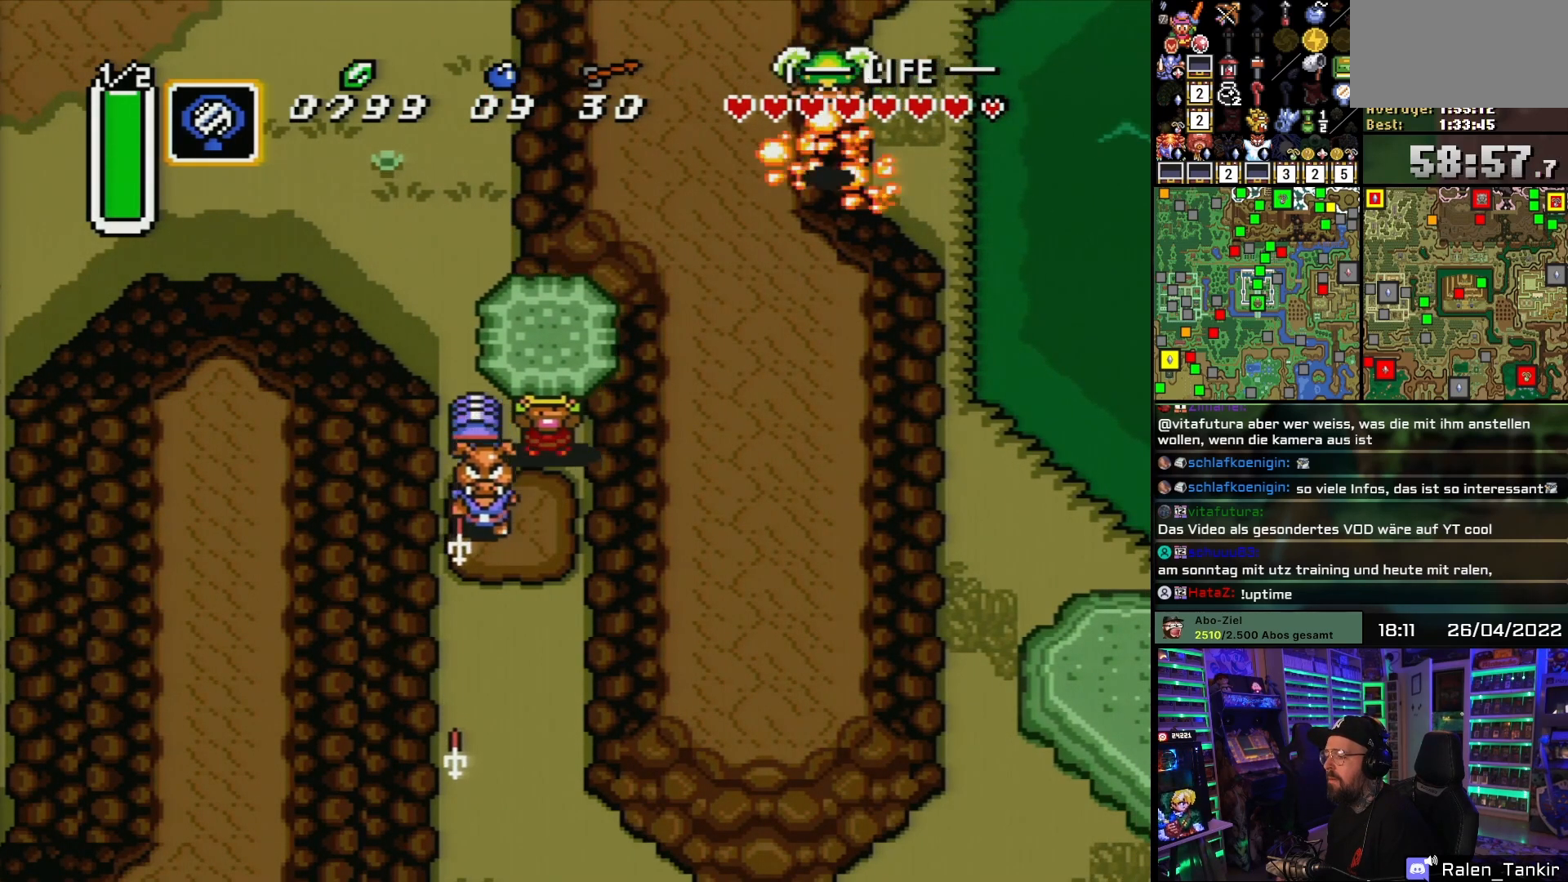
{"buttons": ["DPAD_LEFT"], "events": [[17, "DPAD_DOWN", "up"], [117, "DPAD_LEFT", "down"], [133, "DPAD_DOWN", "down"], [133, "DPAD_LEFT", "up"], [183, "A", "down"], [233, "A", "up"], [400, "DPAD_DOWN", "up"], [417, "DPAD_DOWN", "down"], [433, "DPAD_DOWN", "up"], [450, "DPAD_LEFT", "down"]]}
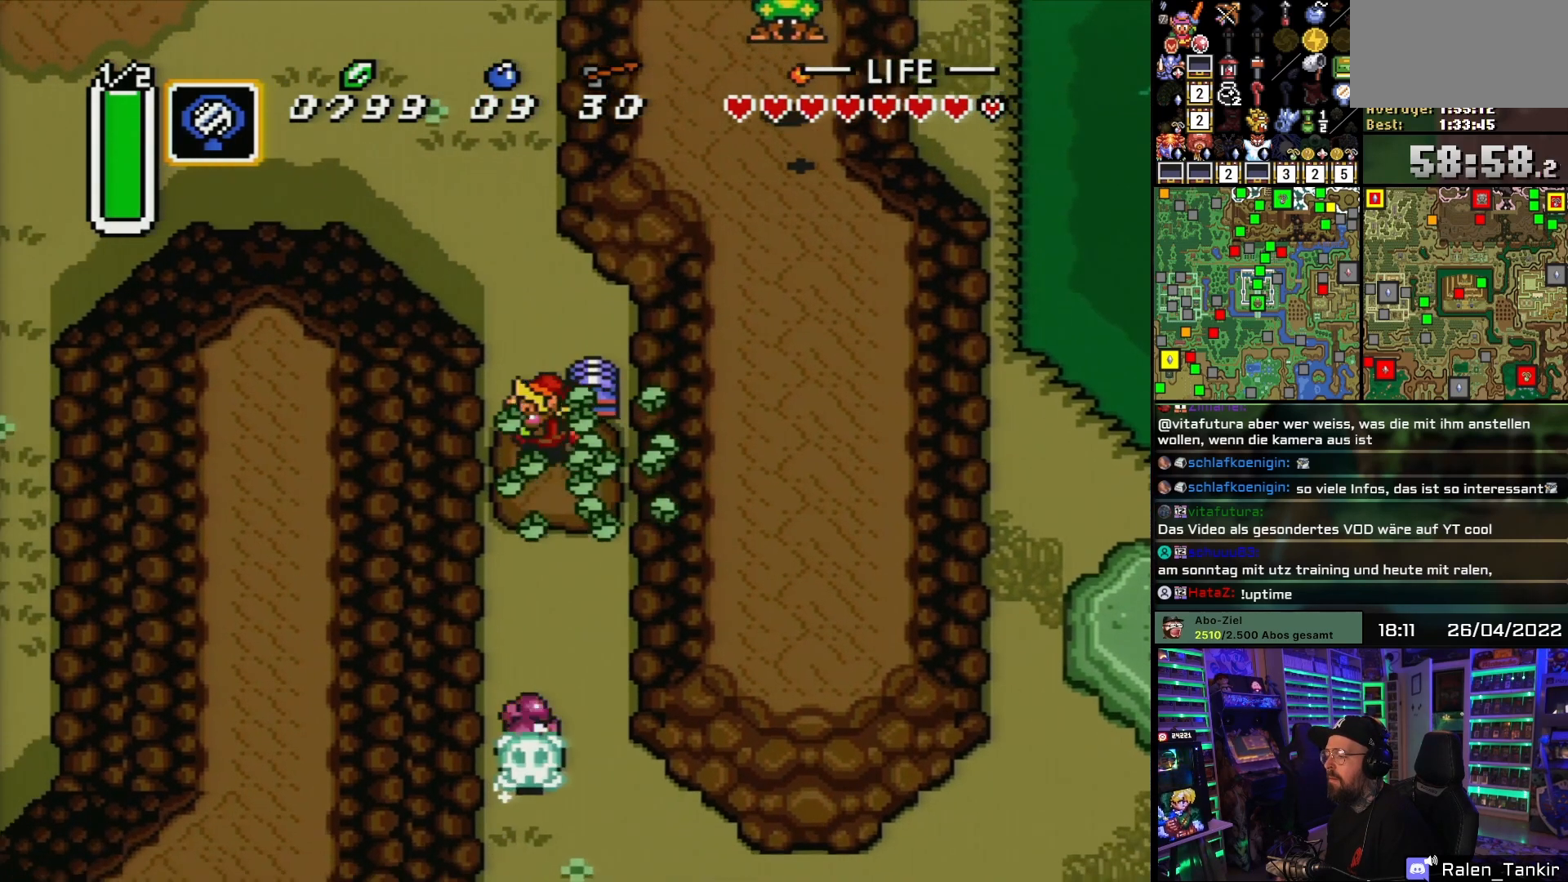
{"buttons": ["DPAD_DOWN"], "events": [[33, "DPAD_DOWN", "down"], [67, "DPAD_LEFT", "up"]]}
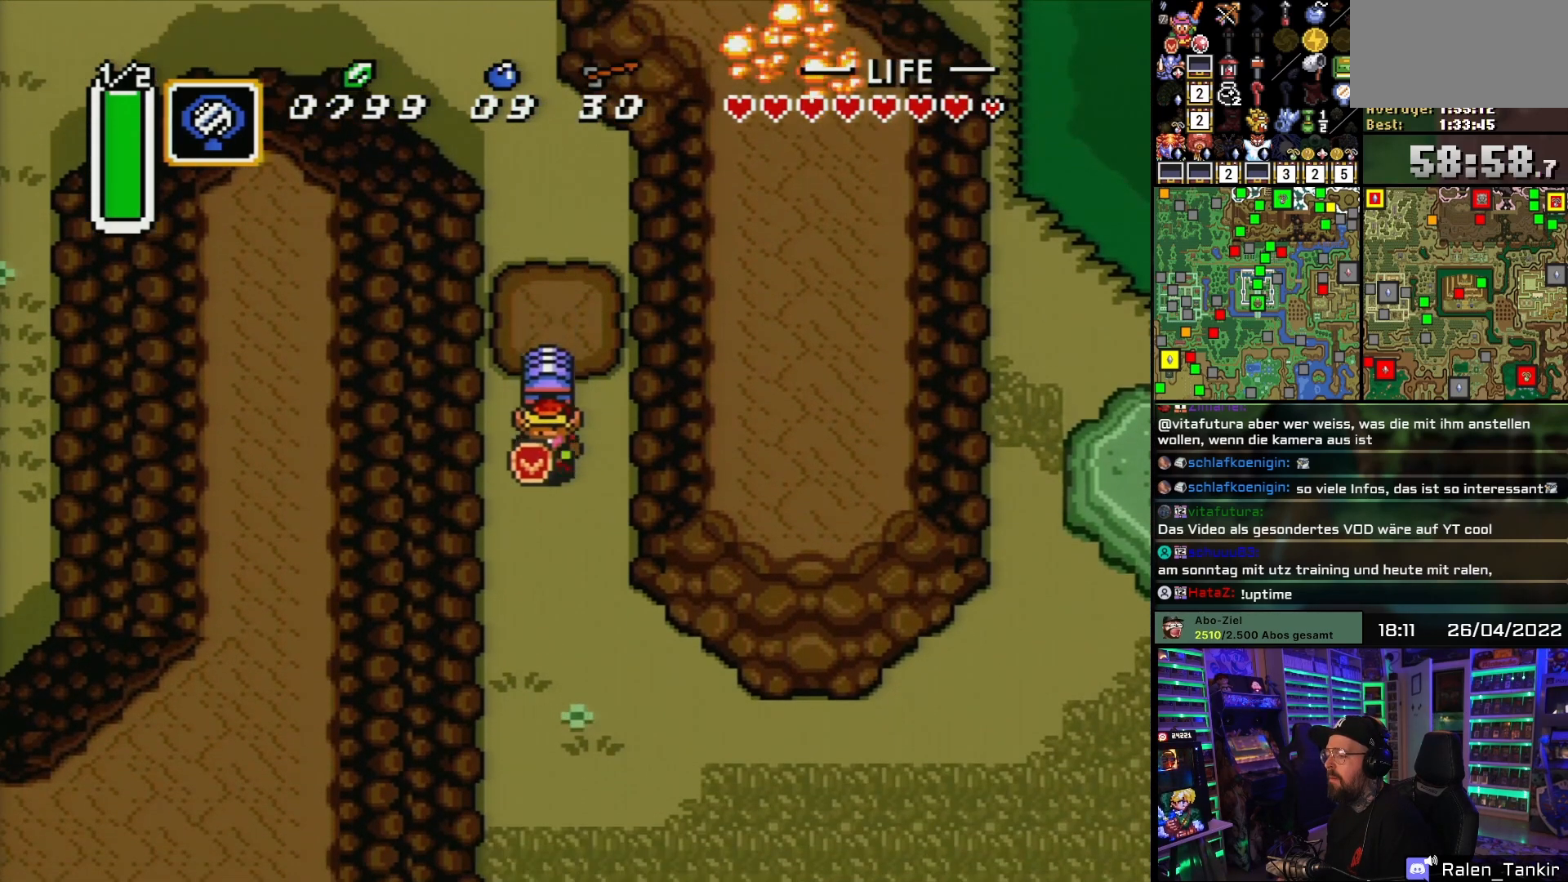
{"buttons": ["DPAD_DOWN"], "events": []}
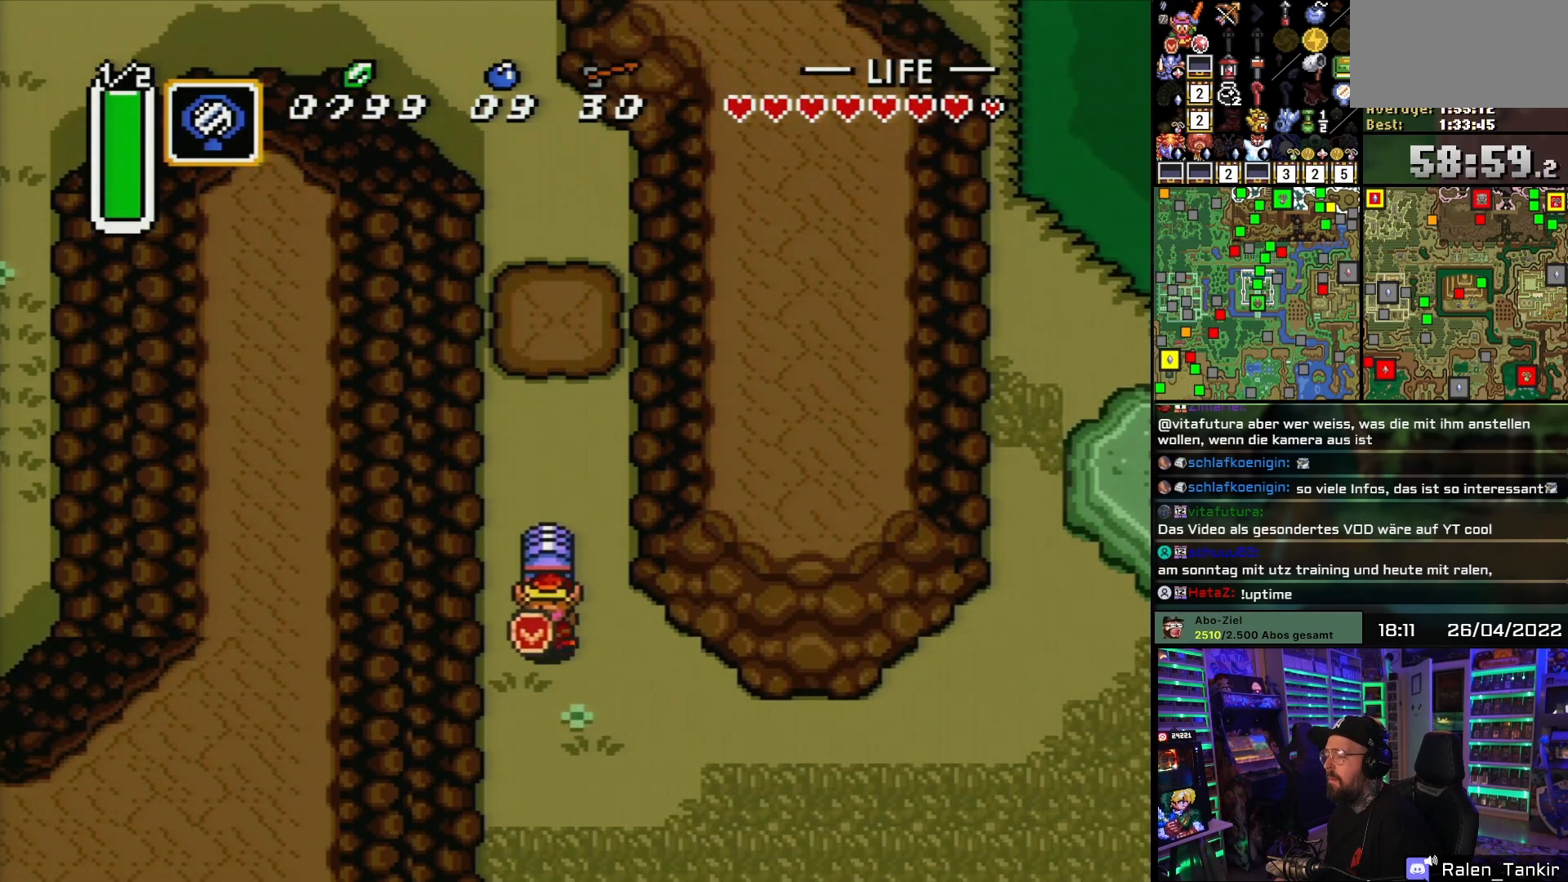
{"buttons": ["DPAD_DOWN"], "events": [[300, "DPAD_LEFT", "down"], [350, "DPAD_LEFT", "up"], [467, "DPAD_LEFT", "down"], [500, "DPAD_LEFT", "up"]]}
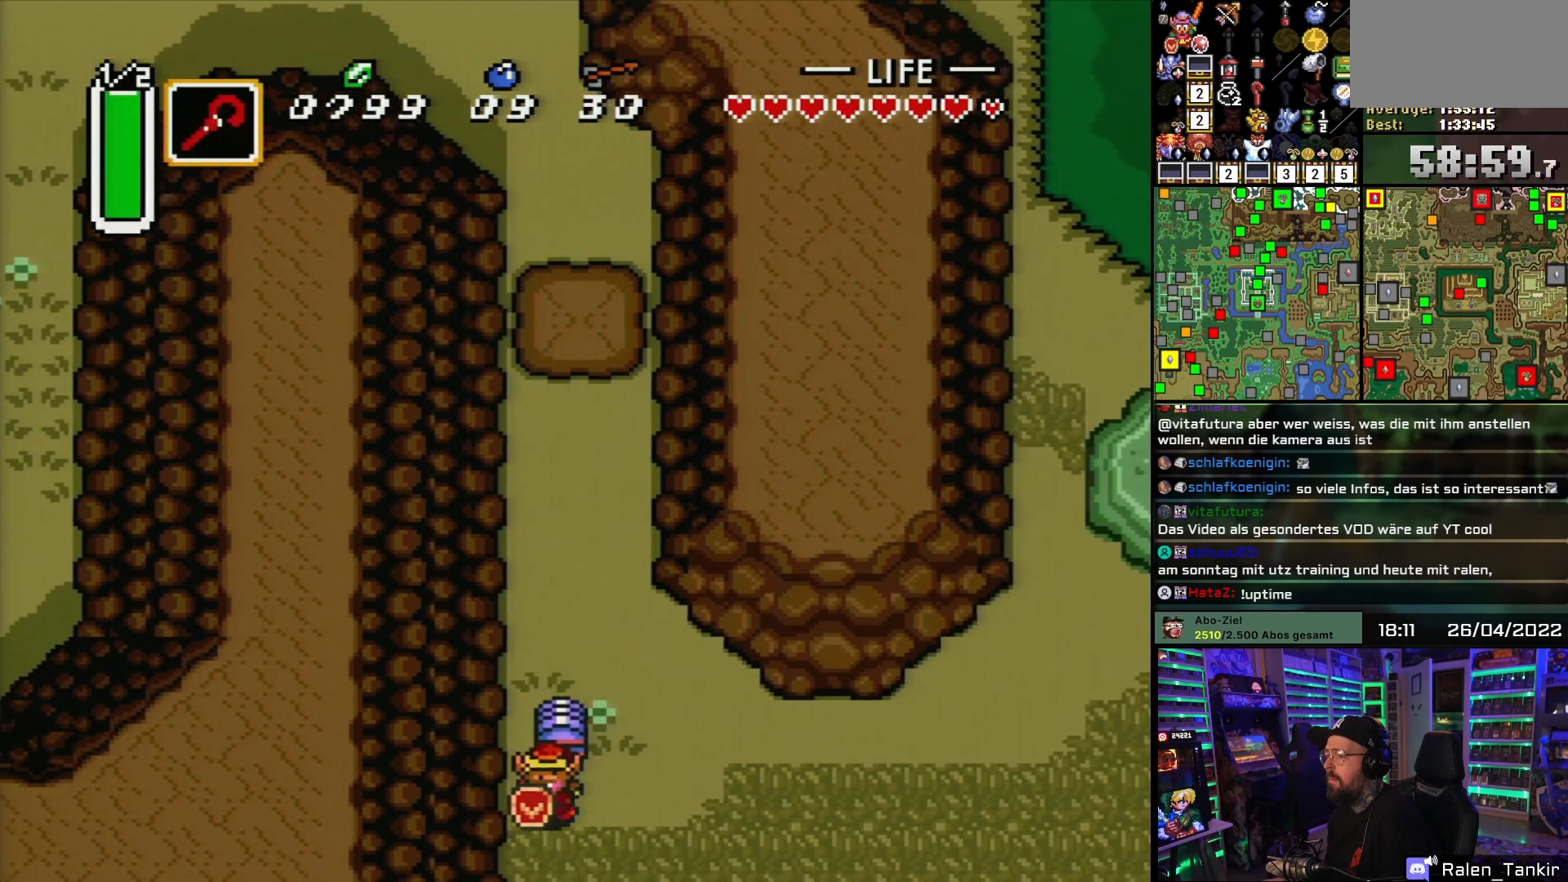
{"buttons": ["DPAD_DOWN"], "events": []}